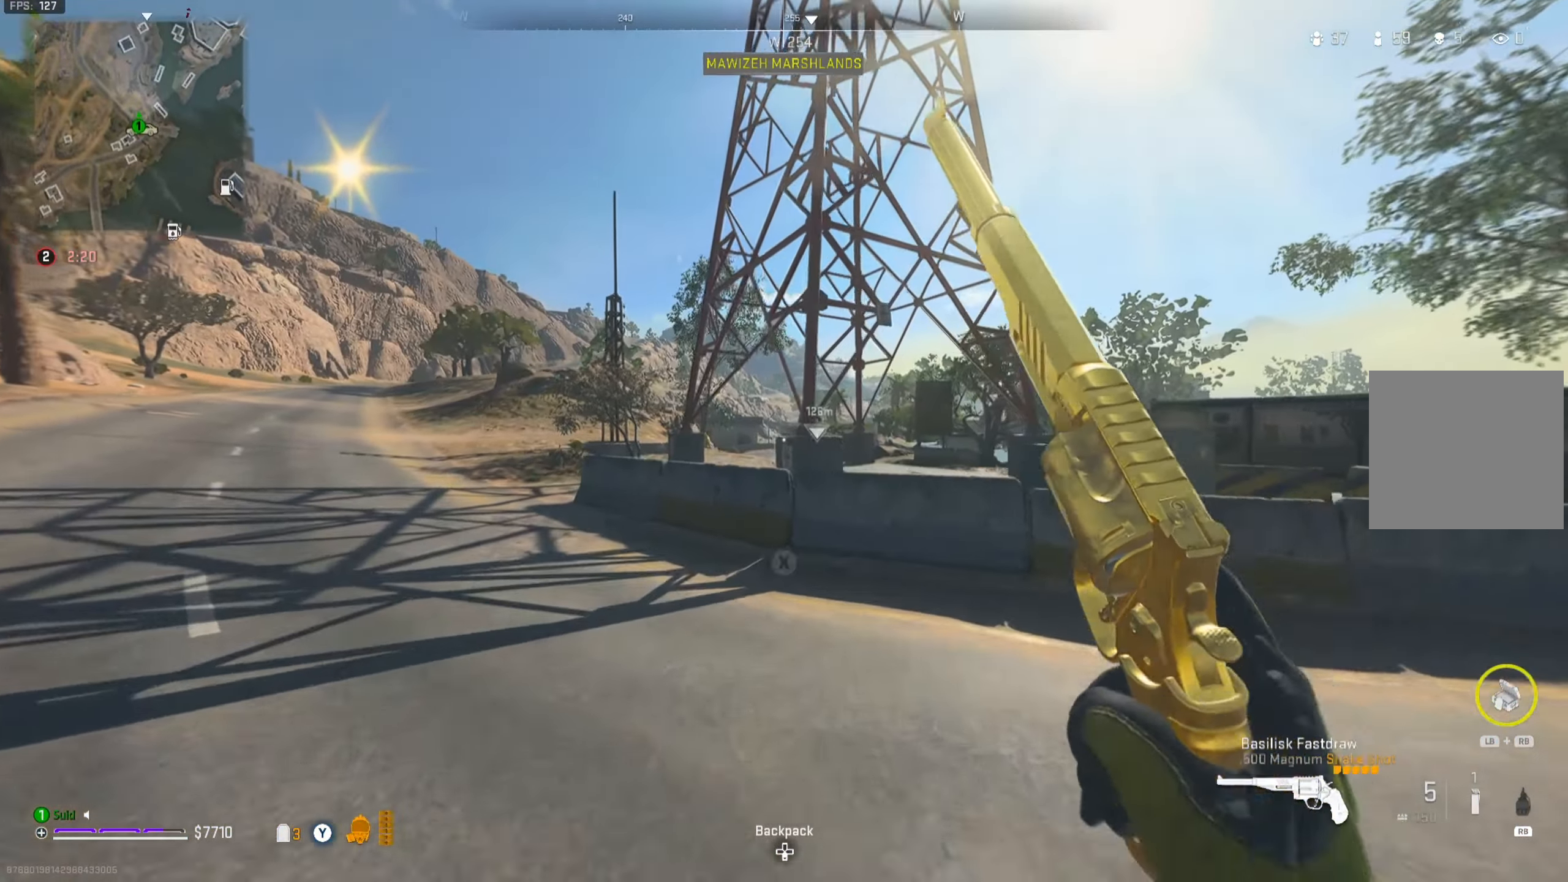
Gameplay with a controller (Xbox layout); each line is a JSON object with the inputs held at the frame after it. "events" lists button and stick changes between this image and that frame as [ms after this image, input, new state], when the widget could be followed in between. Not read: L3.
{"buttons": ["A"], "left_stick": "up-left", "right_stick": "center", "events": [[417, "A", "down"]]}
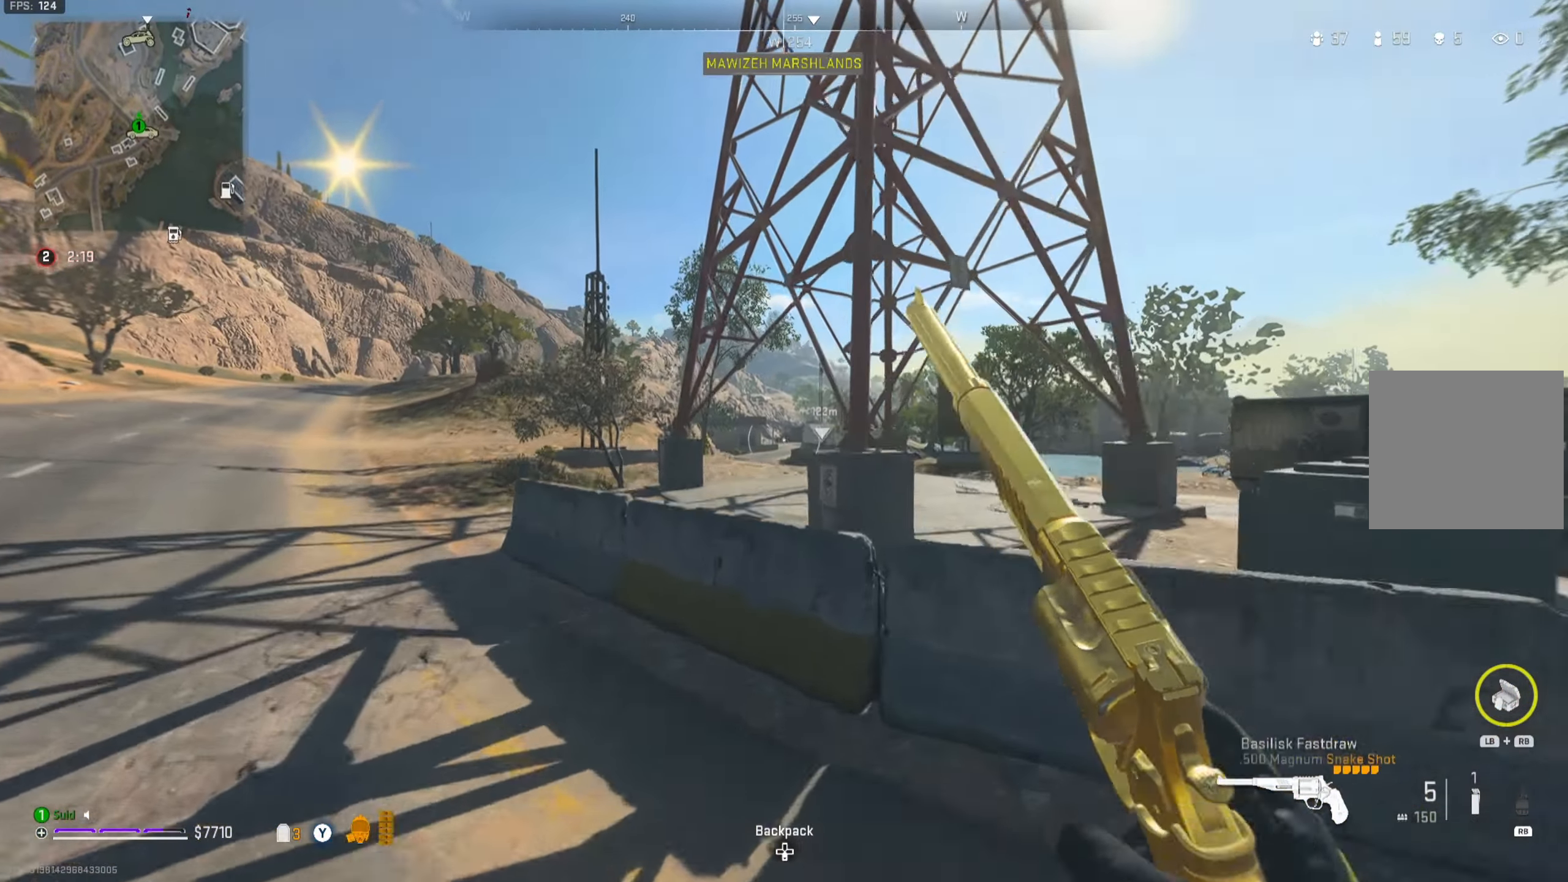
{"buttons": [], "left_stick": "left", "right_stick": "center", "events": [[83, "A", "up"], [216, "left_stick", "left"], [300, "L1", "down"], [300, "R1", "down"], [300, "right_stick", "left"], [417, "L1", "up"], [417, "R1", "up"], [467, "right_stick", "center"]]}
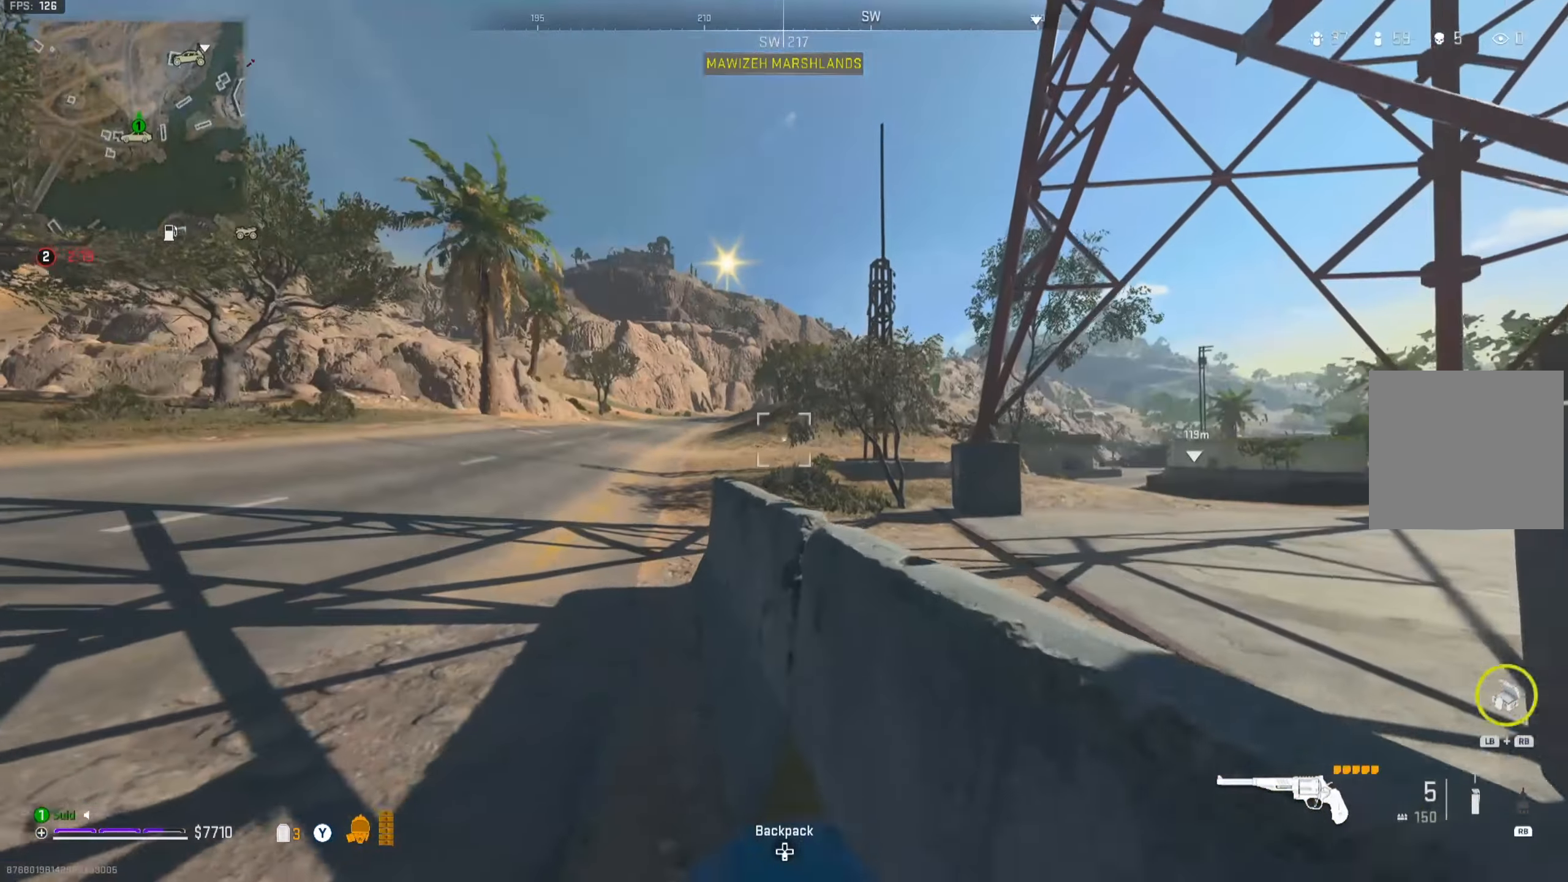
{"buttons": [], "left_stick": "up-left", "right_stick": "up-right", "events": [[167, "left_stick", "up-left"], [501, "right_stick", "up-right"]]}
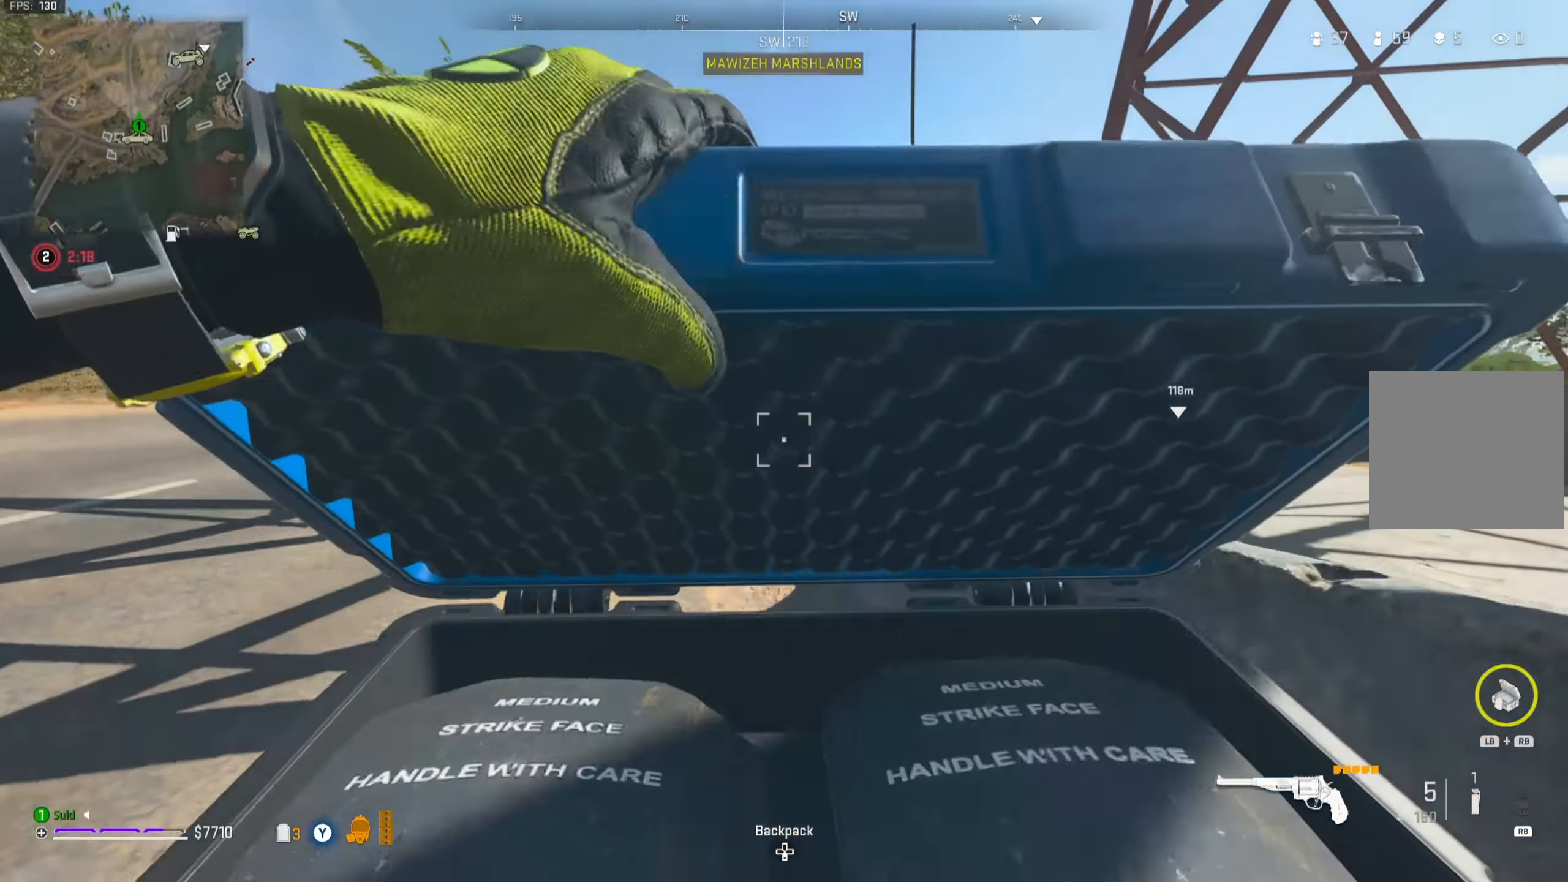
{"buttons": ["L2"], "left_stick": "up-left", "right_stick": "down-right", "events": [[116, "right_stick", "center"], [467, "L2", "down"], [467, "right_stick", "down-right"]]}
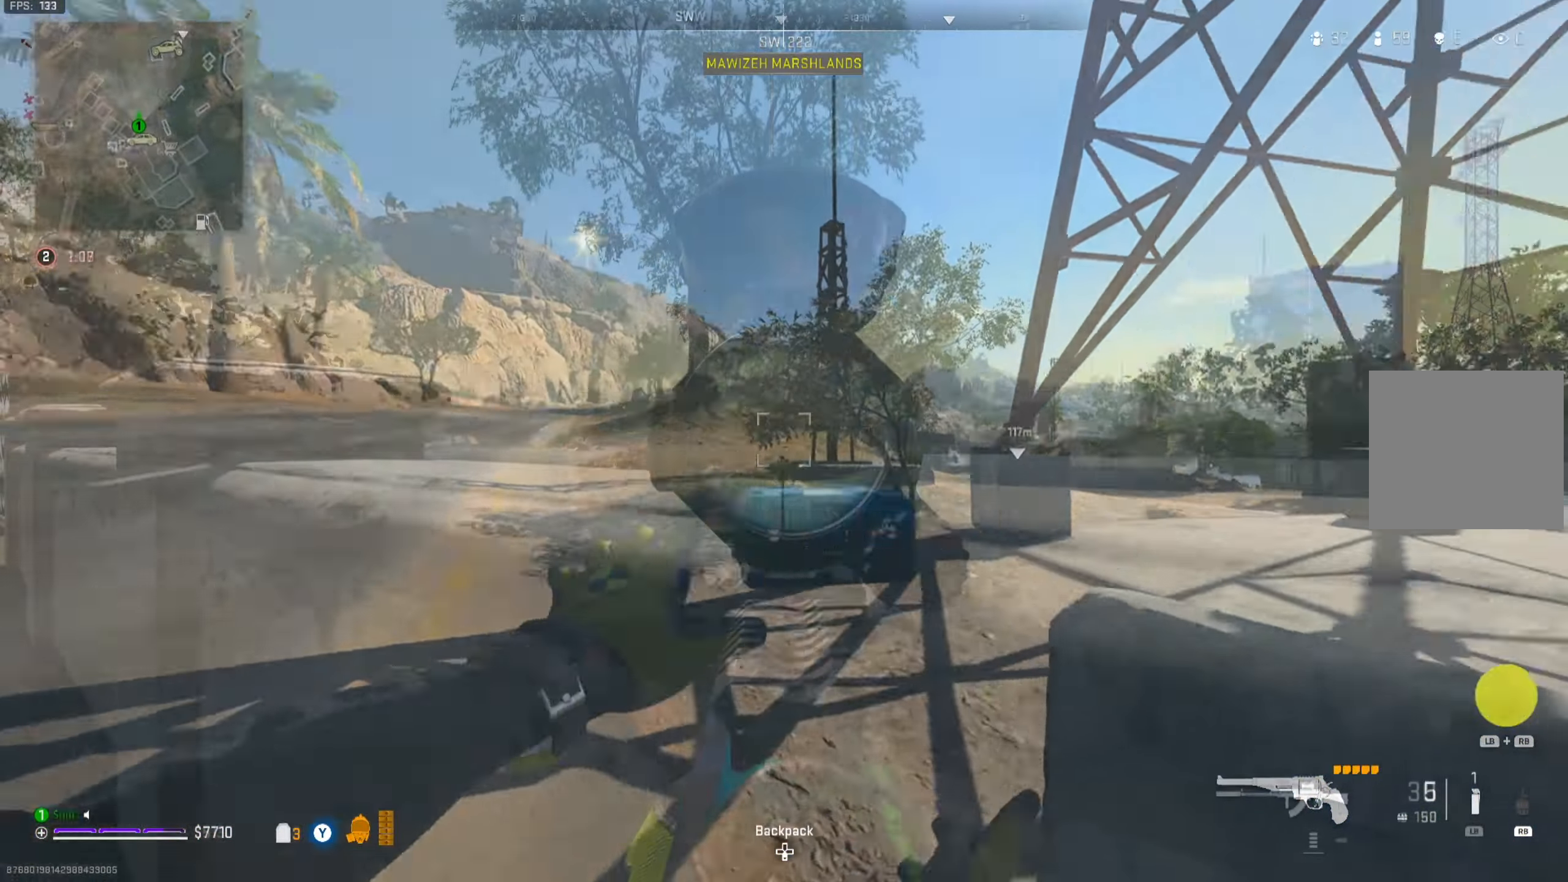
{"buttons": ["L2"], "left_stick": "center", "right_stick": "center", "events": [[117, "right_stick", "center"], [150, "left_stick", "center"], [217, "Y", "down"], [267, "Y", "up"]]}
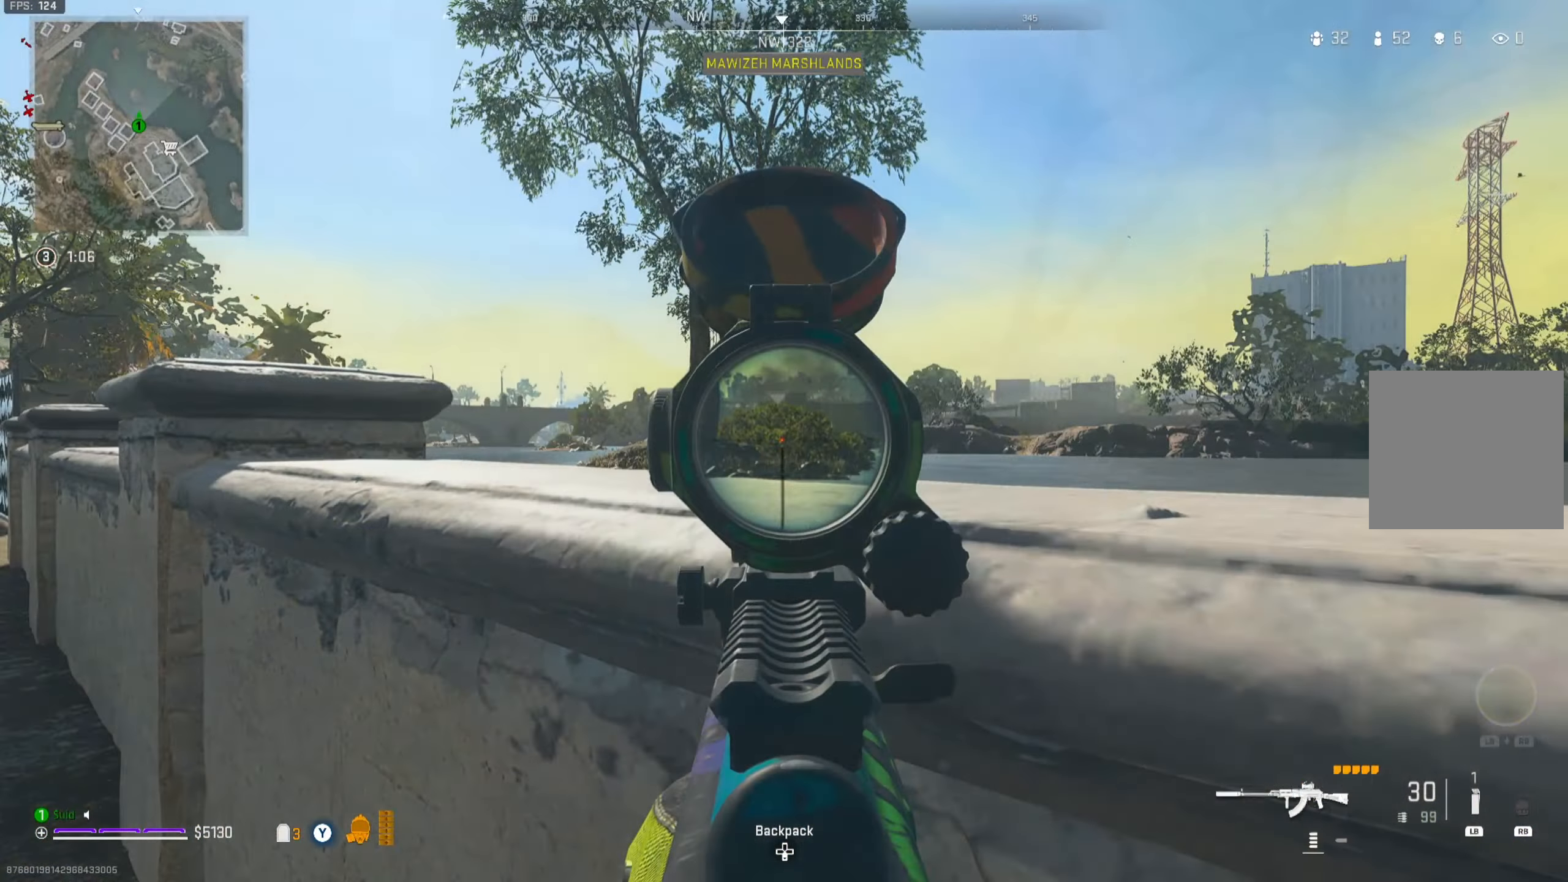
{"buttons": ["L2"], "left_stick": "center", "right_stick": "center", "events": []}
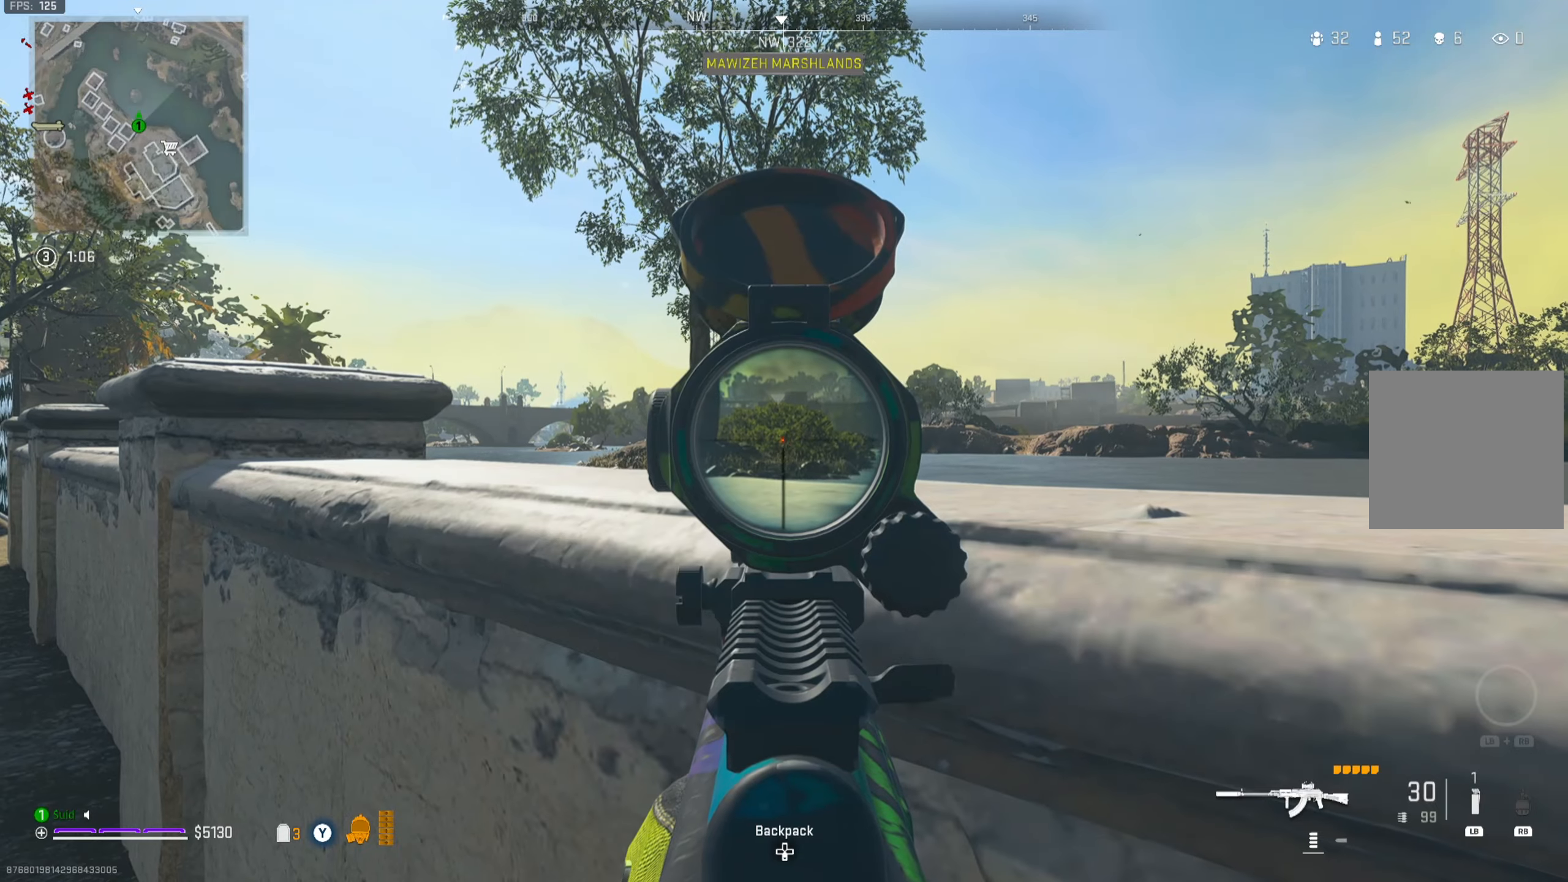
{"buttons": ["L2"], "left_stick": "center", "right_stick": "down-right", "events": [[367, "right_stick", "down-right"]]}
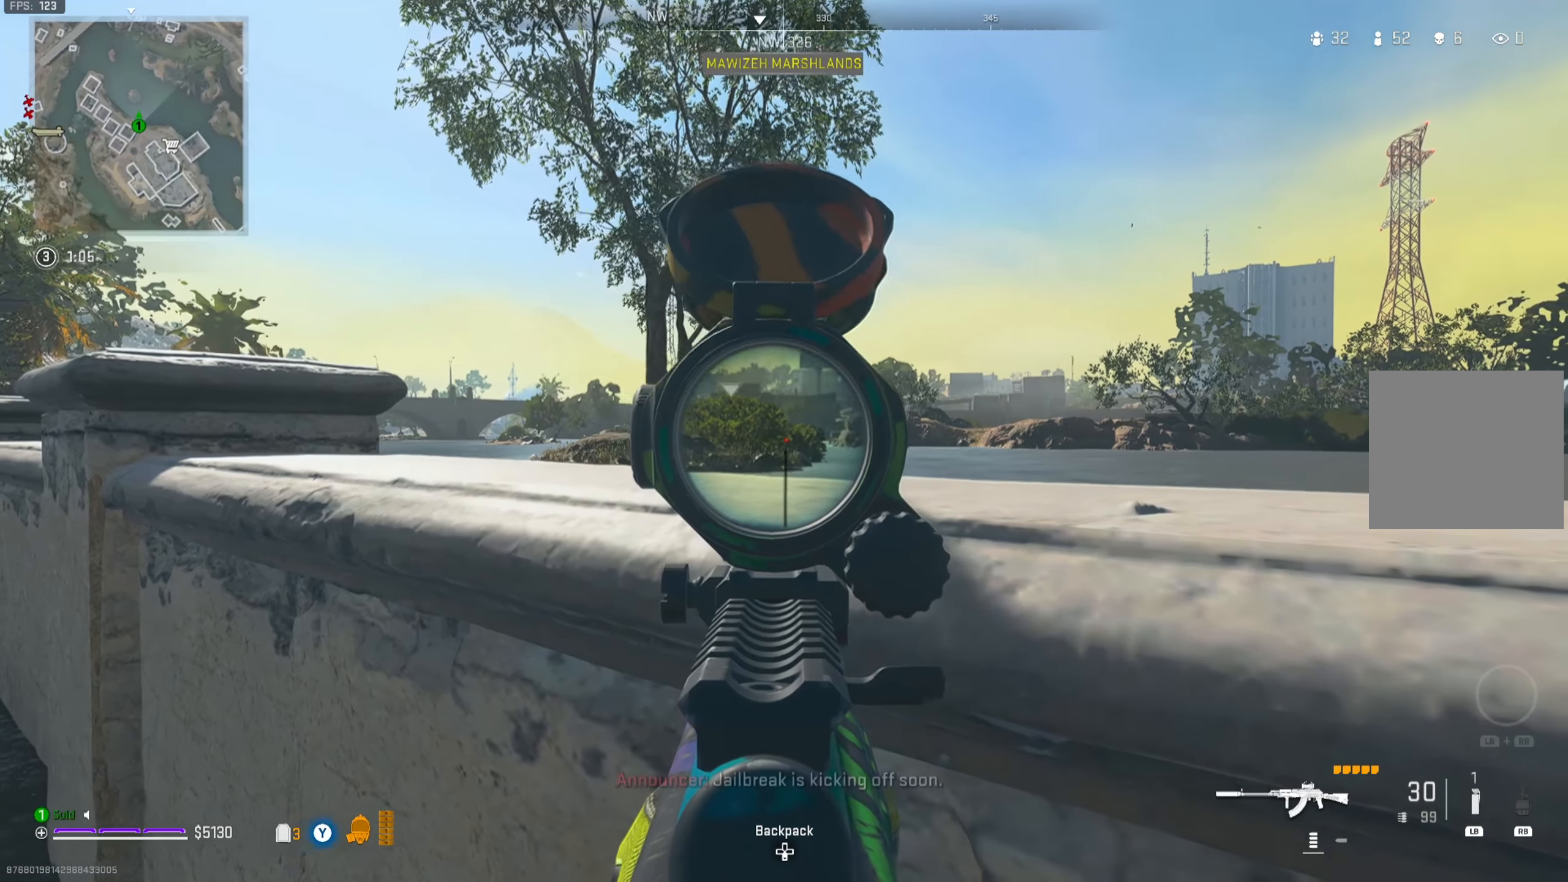
{"buttons": ["L2"], "left_stick": "center", "right_stick": "center", "events": [[250, "right_stick", "center"]]}
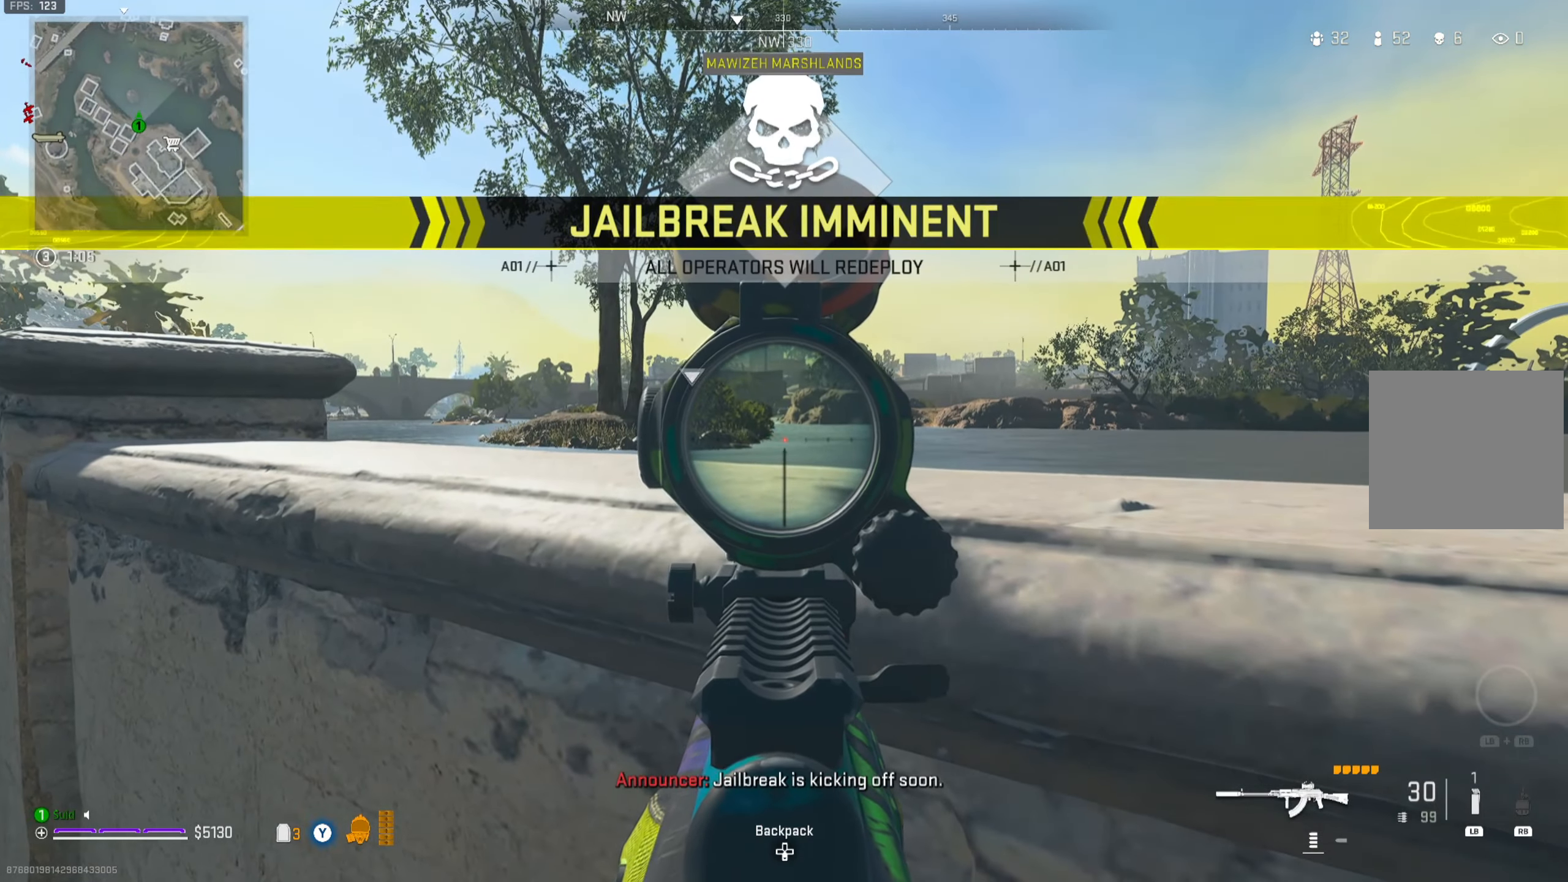
{"buttons": ["L2"], "left_stick": "center", "right_stick": "center", "events": []}
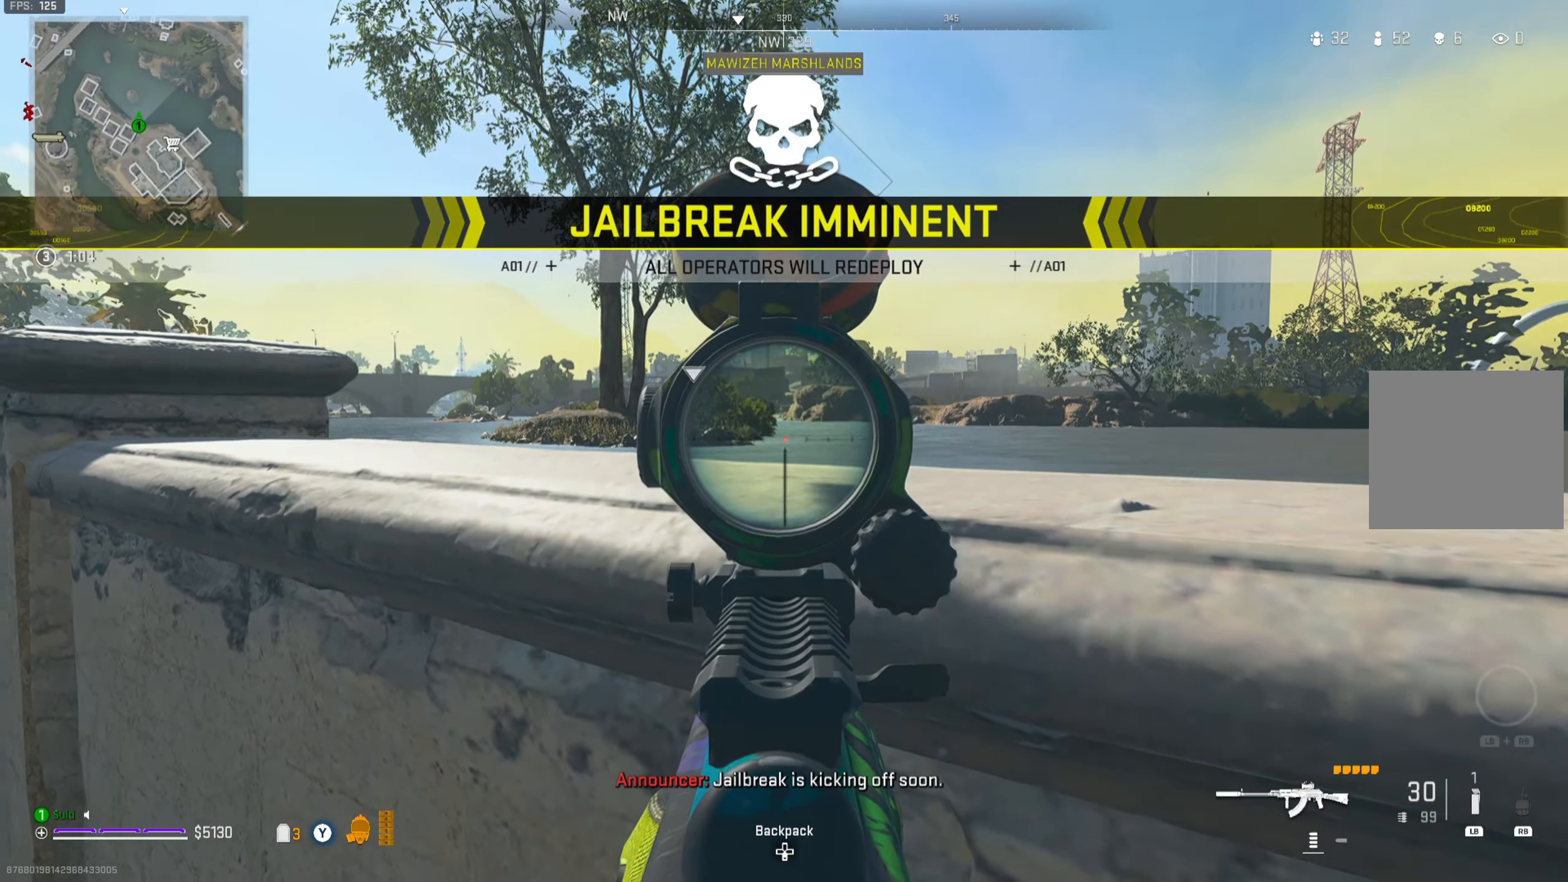
{"buttons": ["L2"], "left_stick": "center", "right_stick": "up-left", "events": [[67, "R2", "down"], [350, "R2", "up"], [467, "right_stick", "up-left"]]}
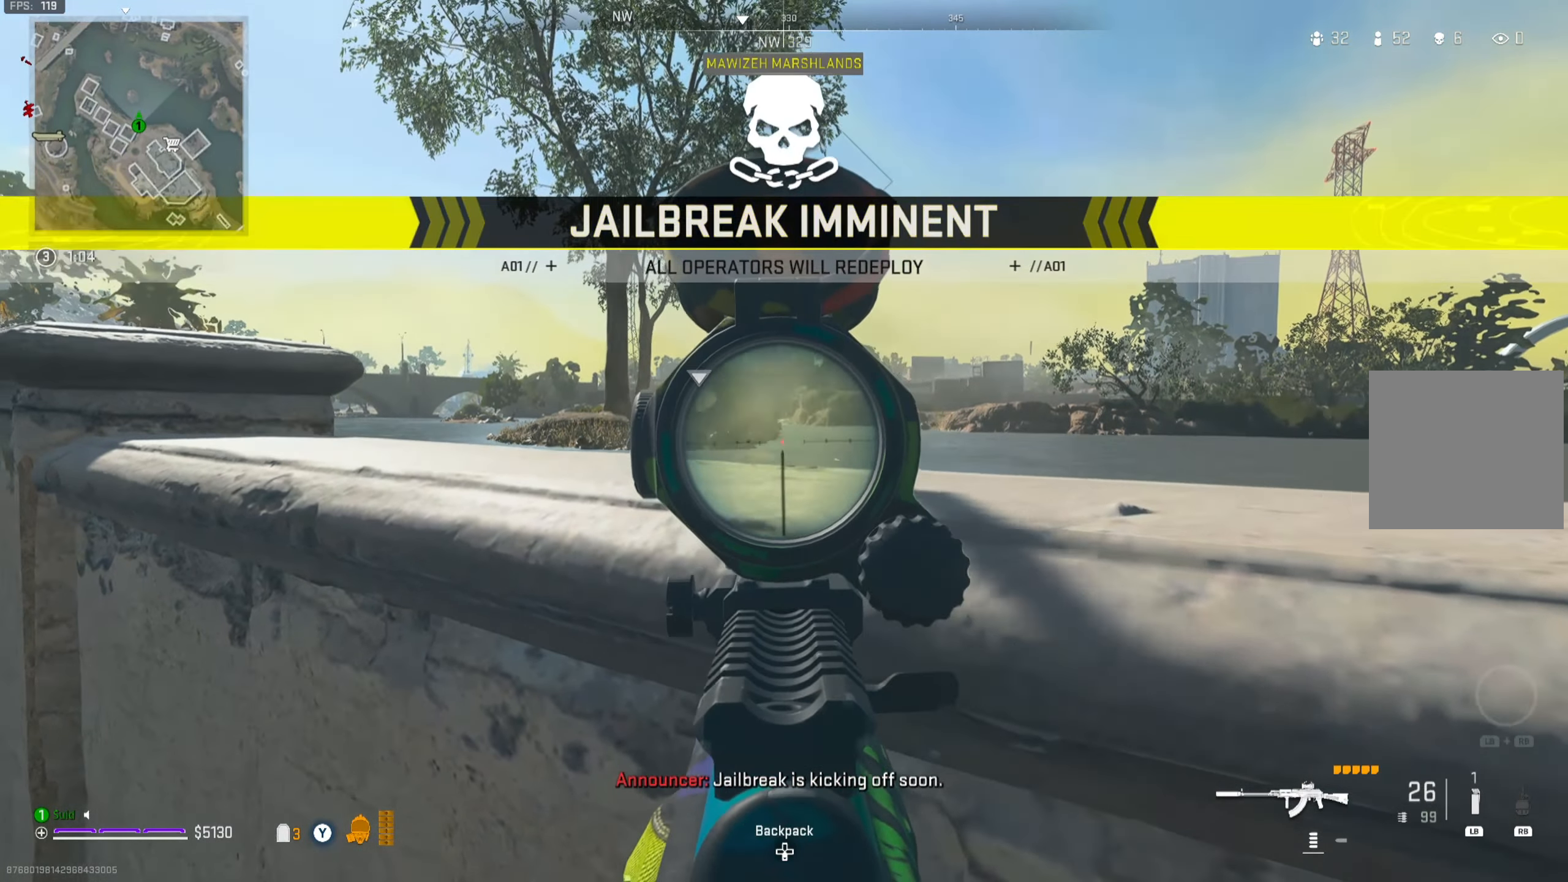
{"buttons": ["L2", "R2"], "left_stick": "center", "right_stick": "center", "events": [[184, "right_stick", "center"], [501, "R2", "down"]]}
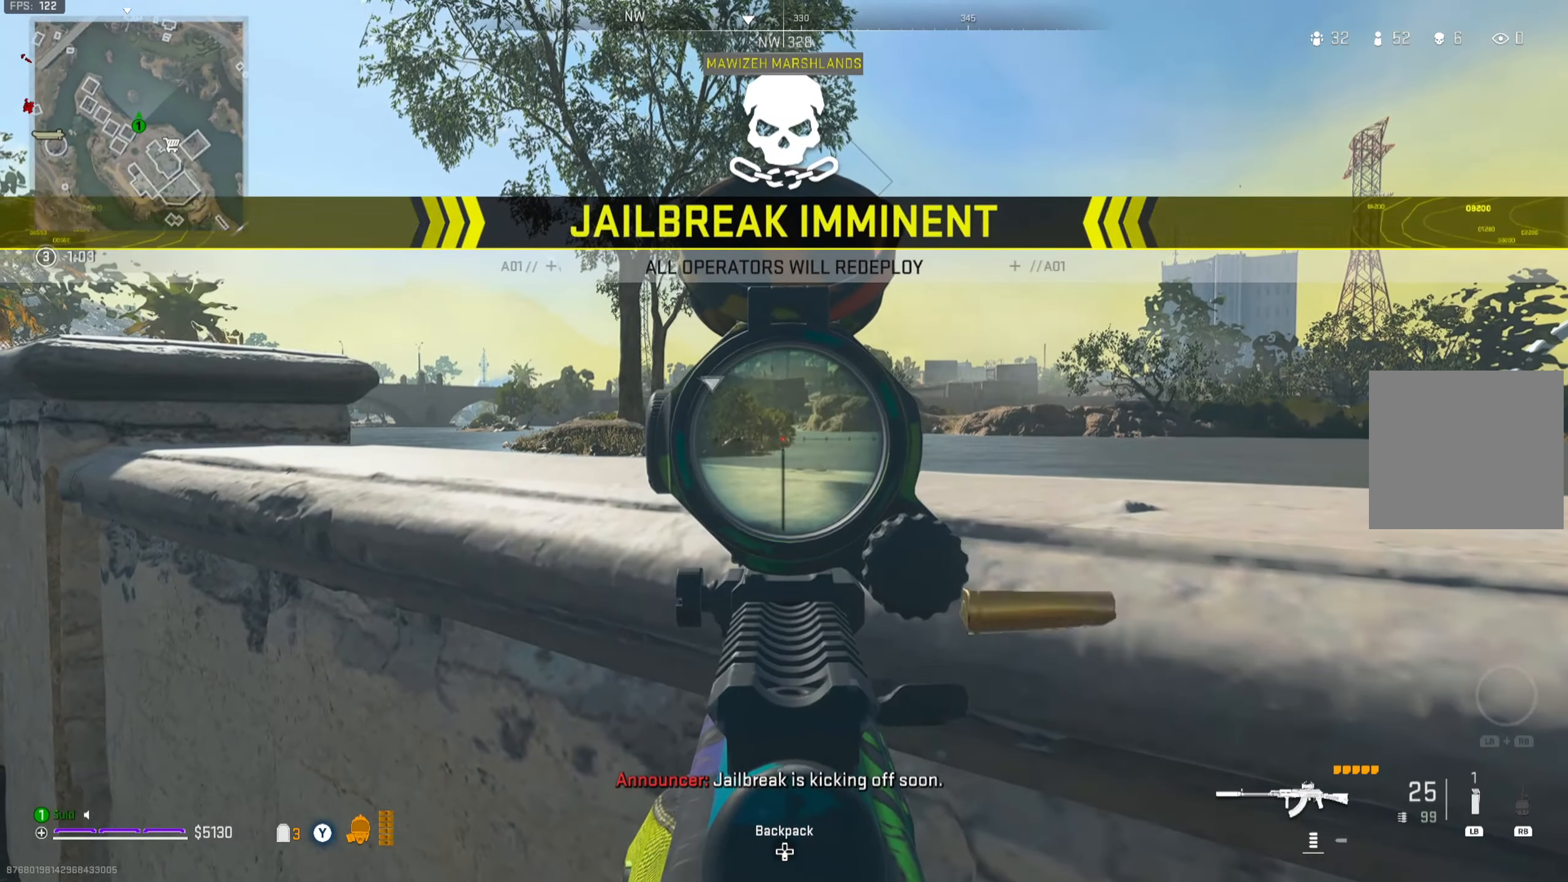
{"buttons": ["L2", "R2"], "left_stick": "center", "right_stick": "center", "events": []}
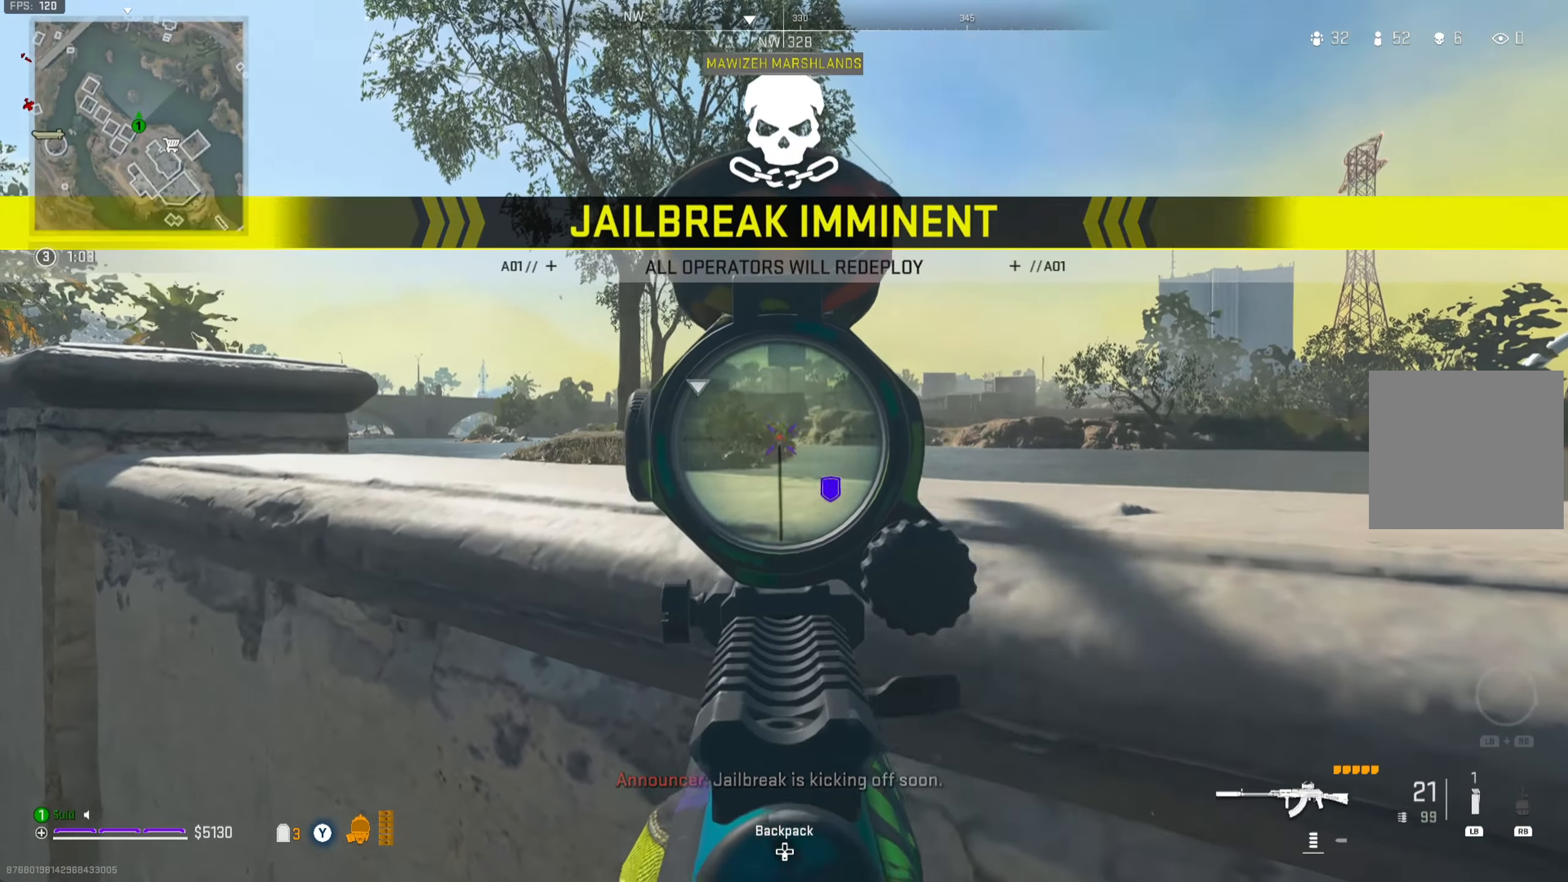
{"buttons": ["L2", "R2"], "left_stick": "center", "right_stick": "center", "events": []}
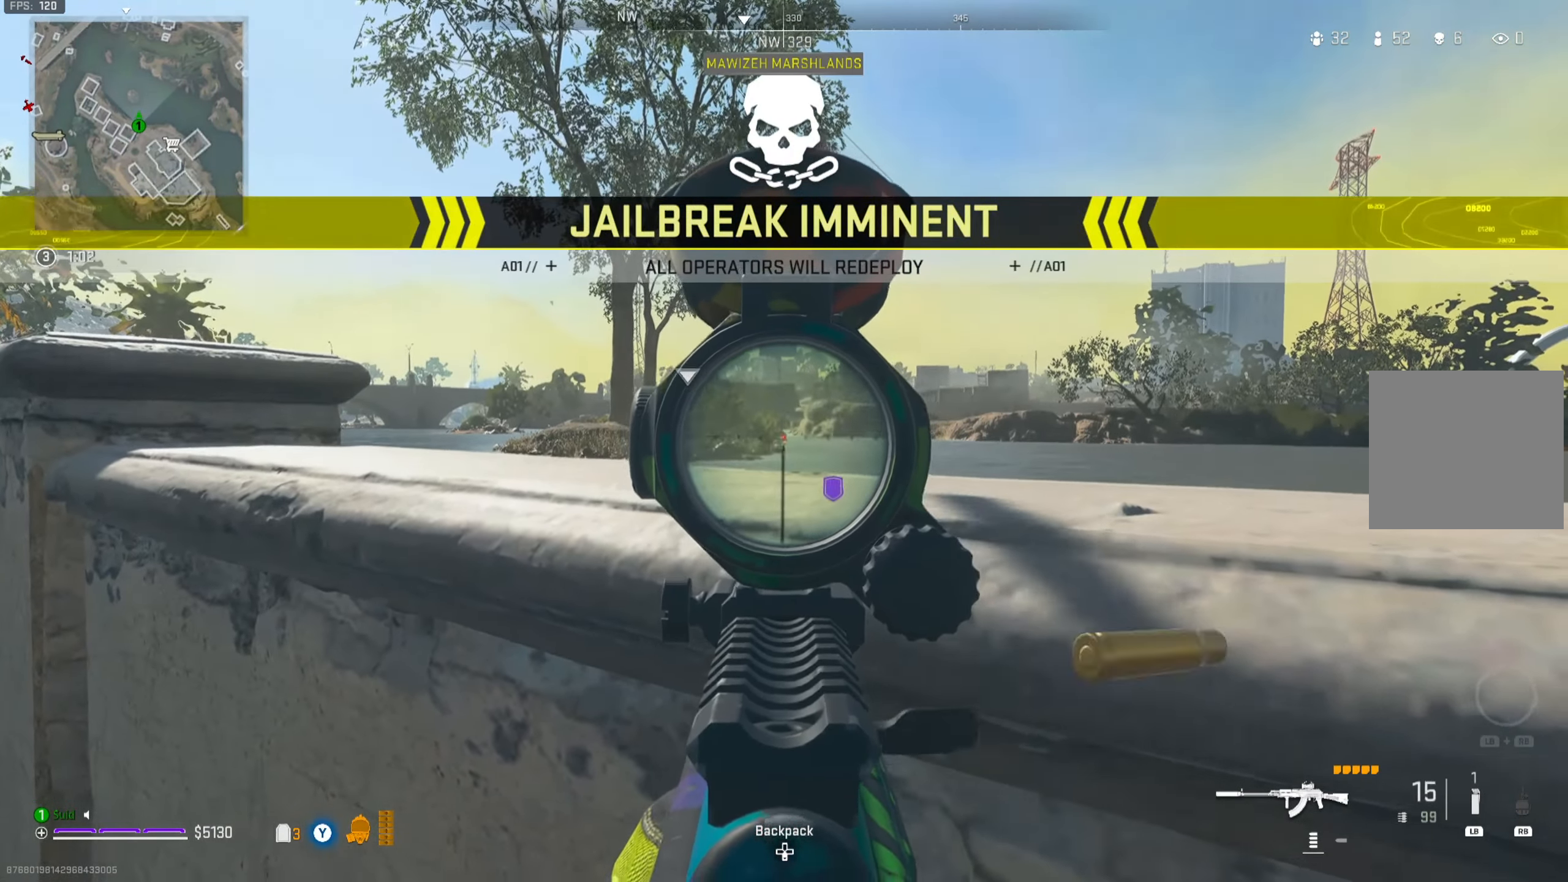
{"buttons": ["L2", "R2"], "left_stick": "center", "right_stick": "center", "events": []}
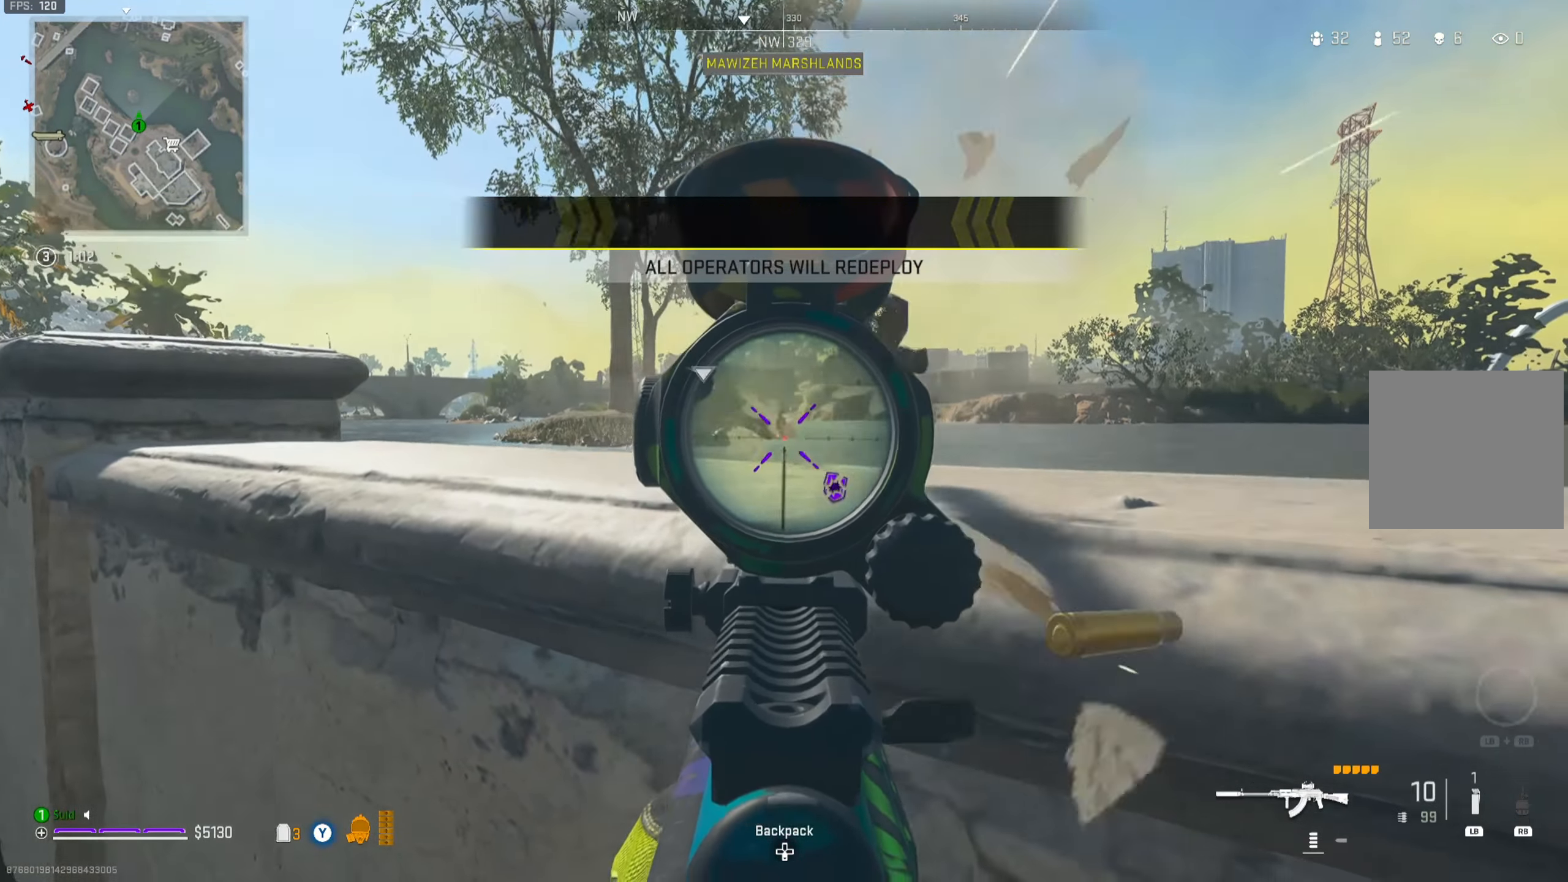
{"buttons": ["L2", "R2"], "left_stick": "center", "right_stick": "center", "events": []}
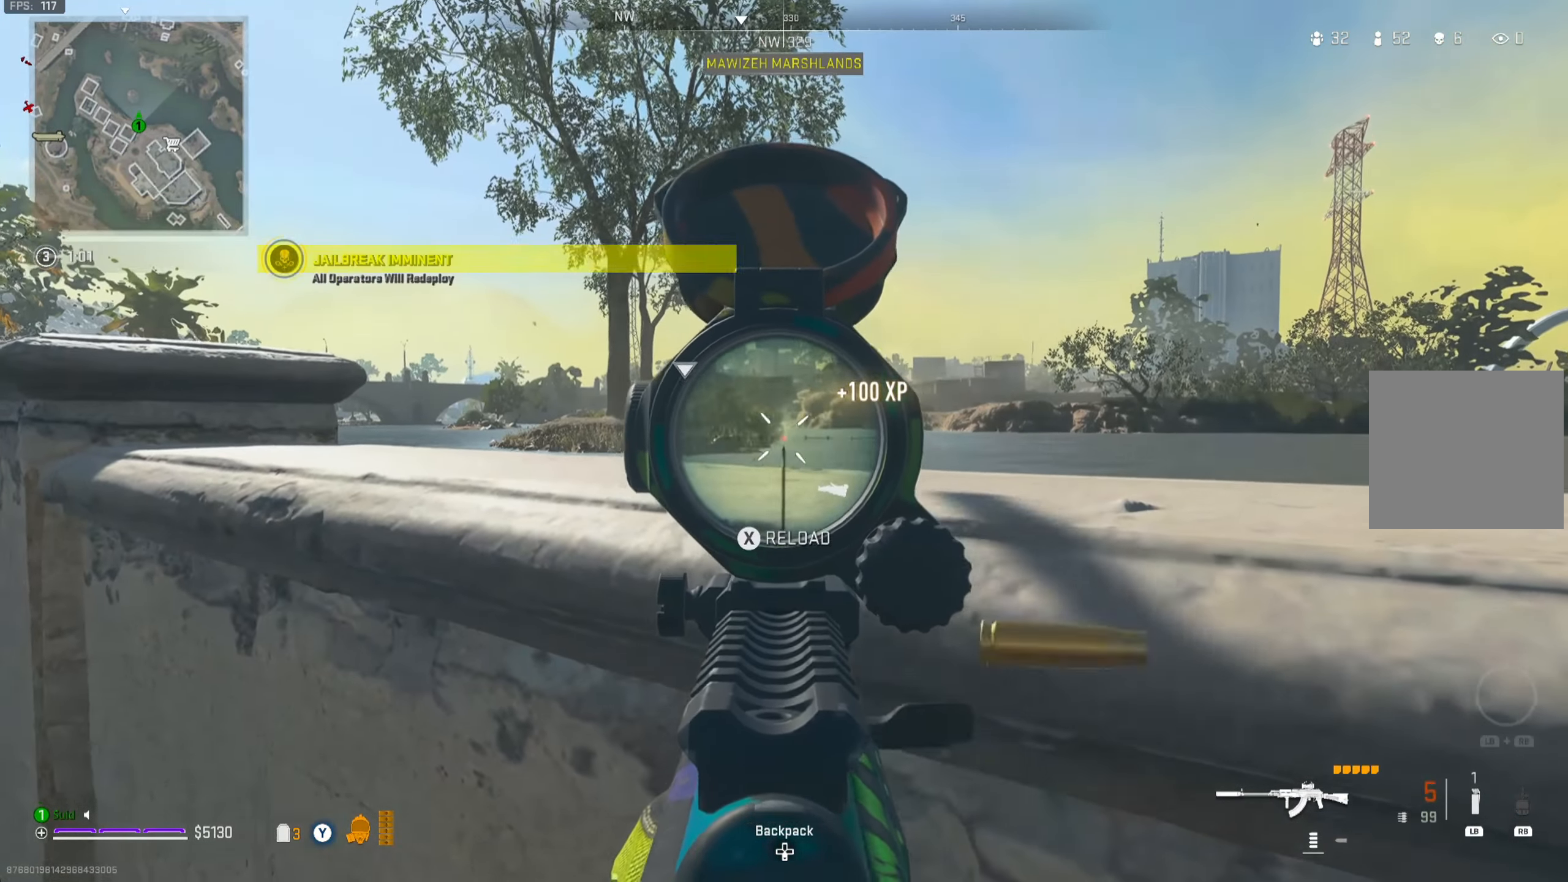
{"buttons": [], "left_stick": "center", "right_stick": "center", "events": [[83, "R2", "up"], [100, "L2", "up"], [100, "X", "down"], [117, "left_stick", "down-left"], [150, "X", "up"], [467, "left_stick", "center"]]}
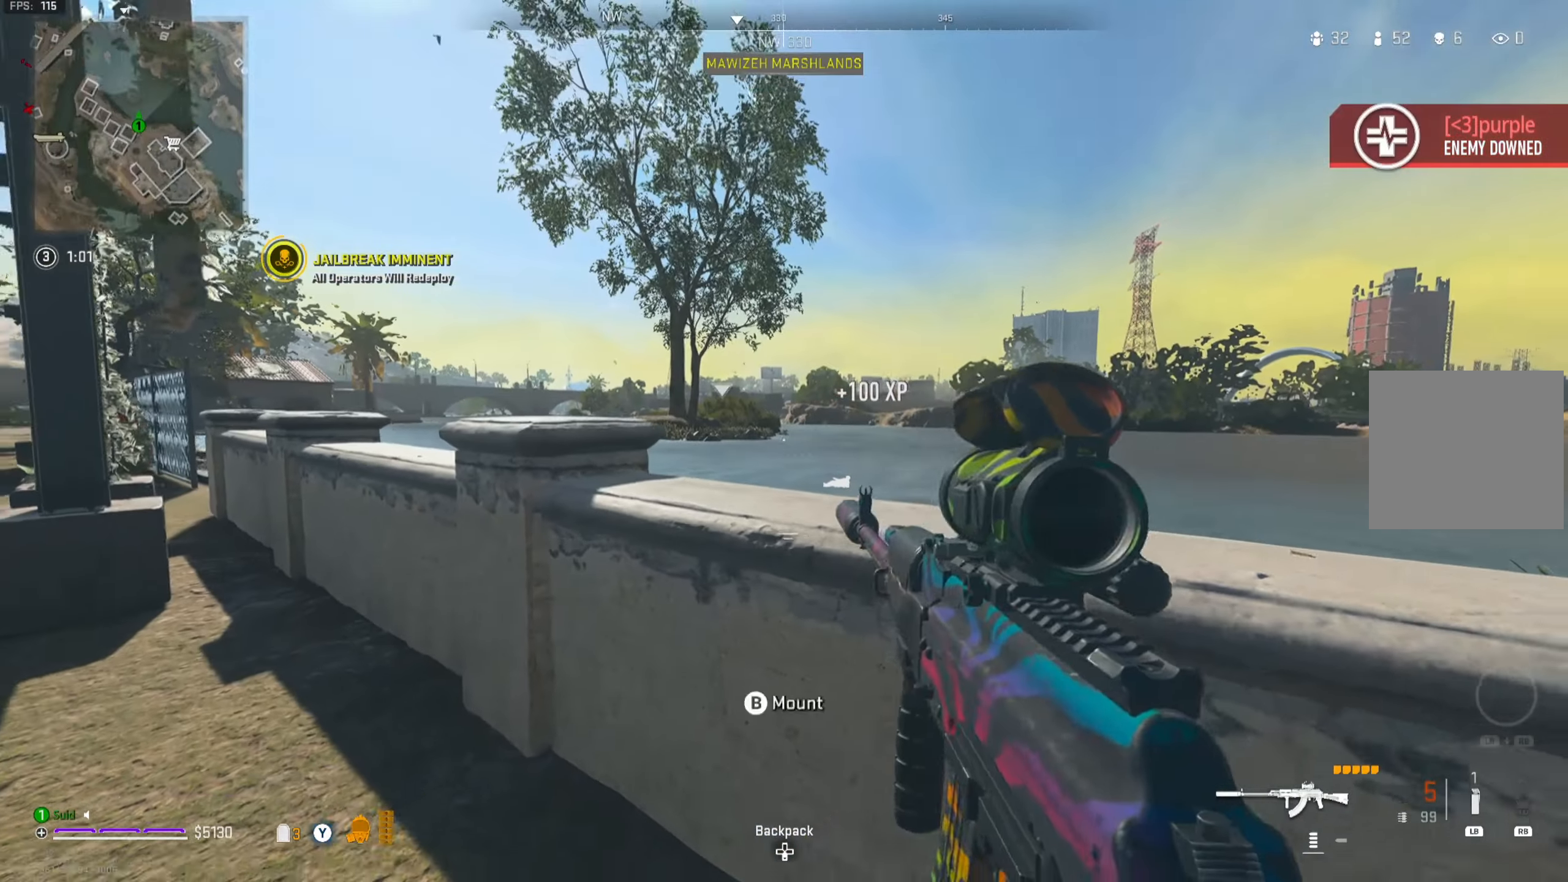
{"buttons": [], "left_stick": "right", "right_stick": "center", "events": [[16, "left_stick", "right"], [116, "R3", "down"], [200, "R3", "up"], [200, "left_stick", "left"], [383, "left_stick", "center"], [467, "left_stick", "right"]]}
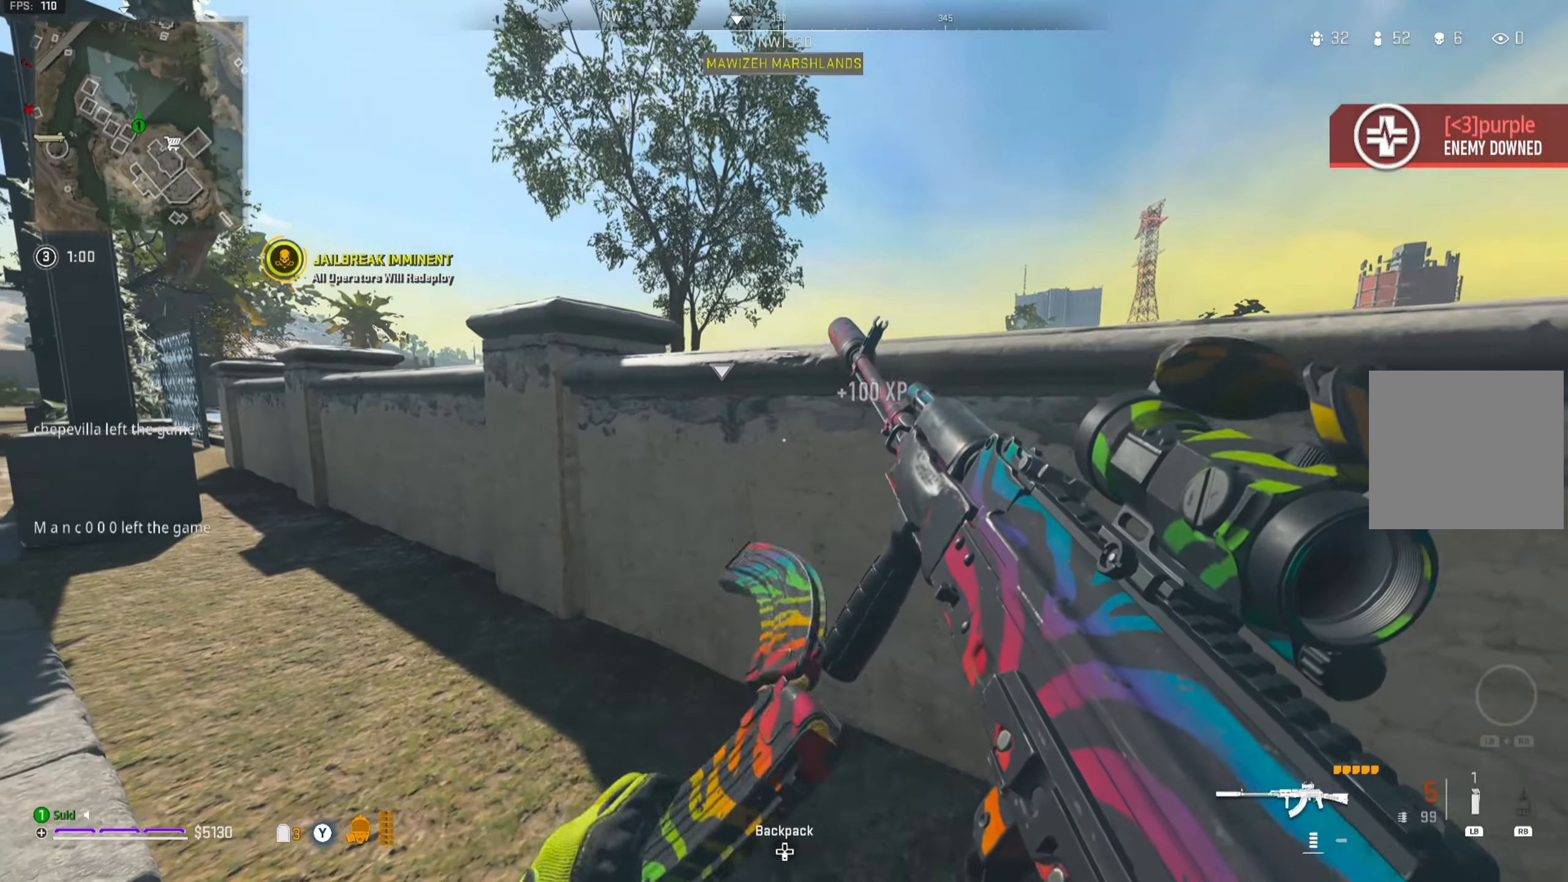
{"buttons": [], "left_stick": "center", "right_stick": "center", "events": [[67, "left_stick", "center"], [234, "left_stick", "down-right"], [317, "left_stick", "center"]]}
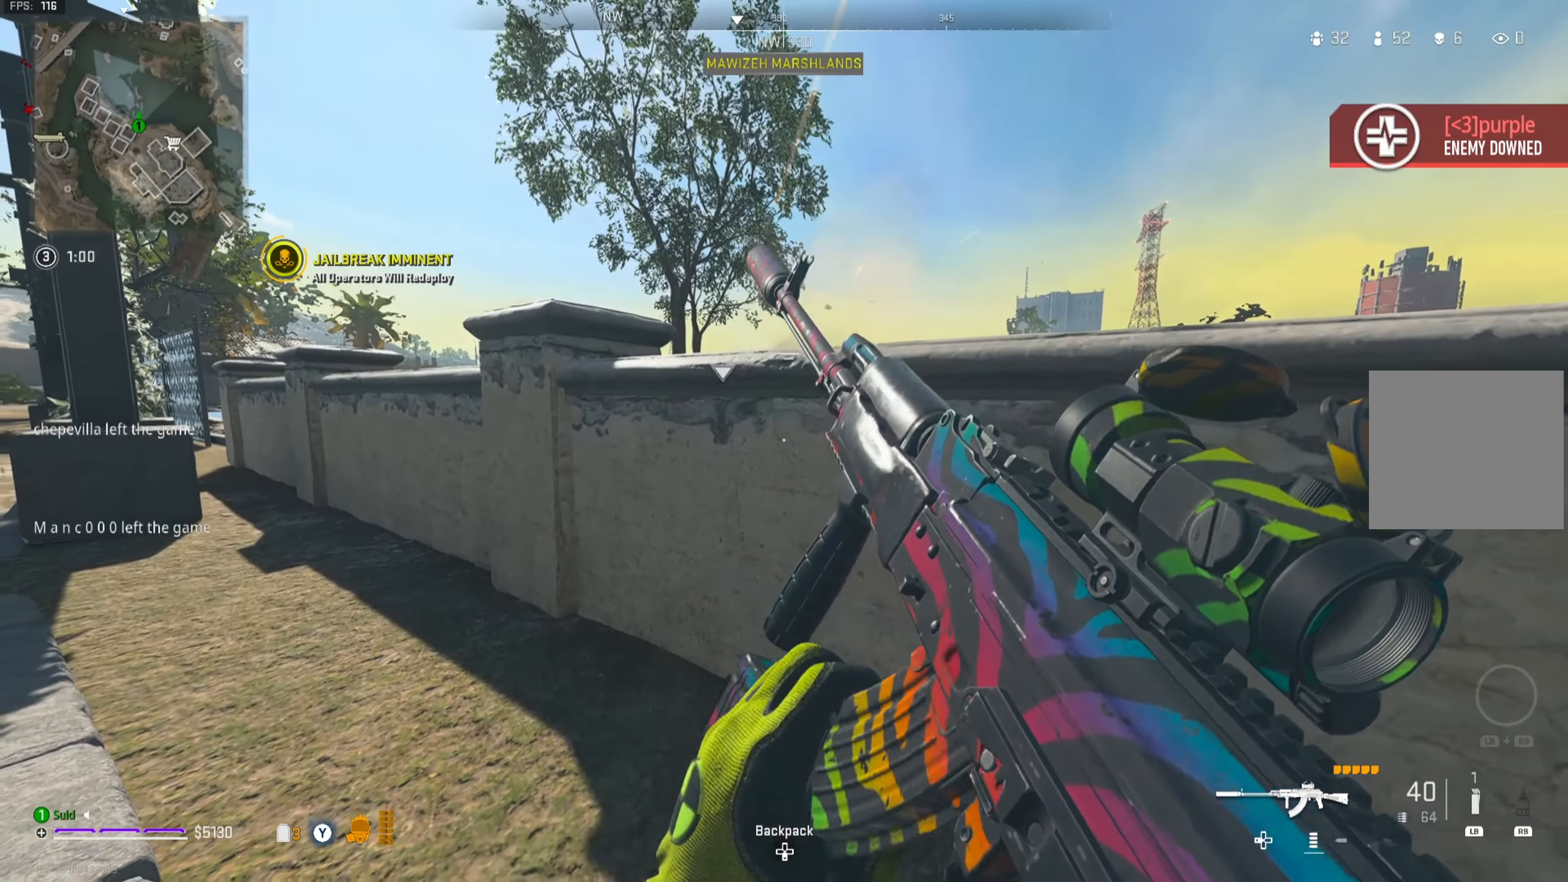
{"buttons": ["B", "L2"], "left_stick": "up-right", "right_stick": "center", "events": [[250, "left_stick", "up-left"], [383, "L2", "down"], [433, "B", "down"], [467, "left_stick", "up-right"]]}
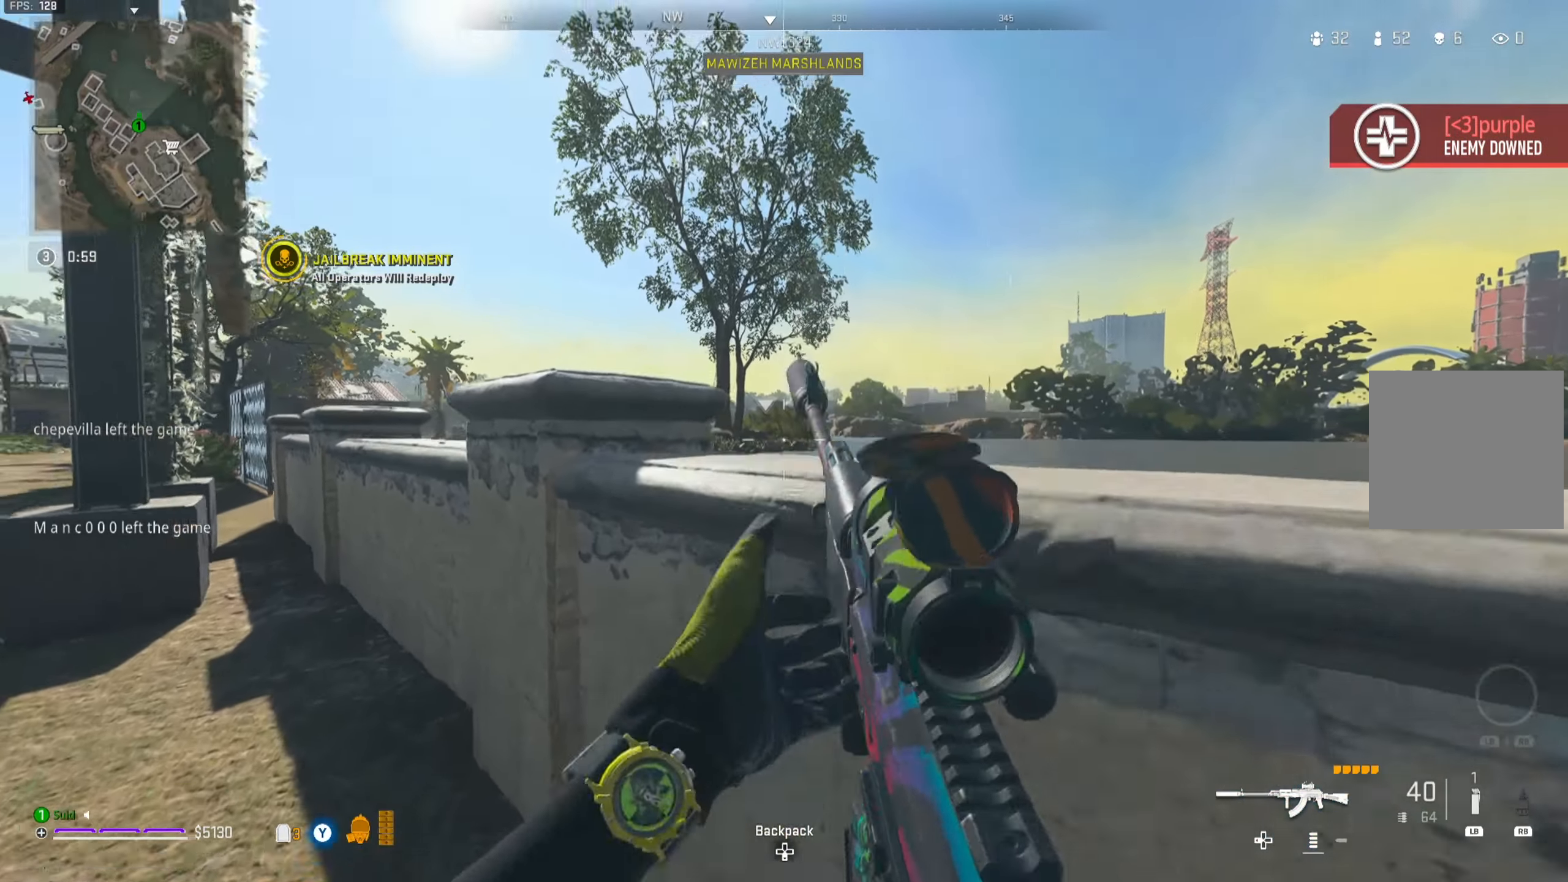
{"buttons": ["L2"], "left_stick": "center", "right_stick": "center", "events": [[33, "B", "up"], [33, "left_stick", "center"], [217, "right_stick", "up-left"], [350, "right_stick", "center"]]}
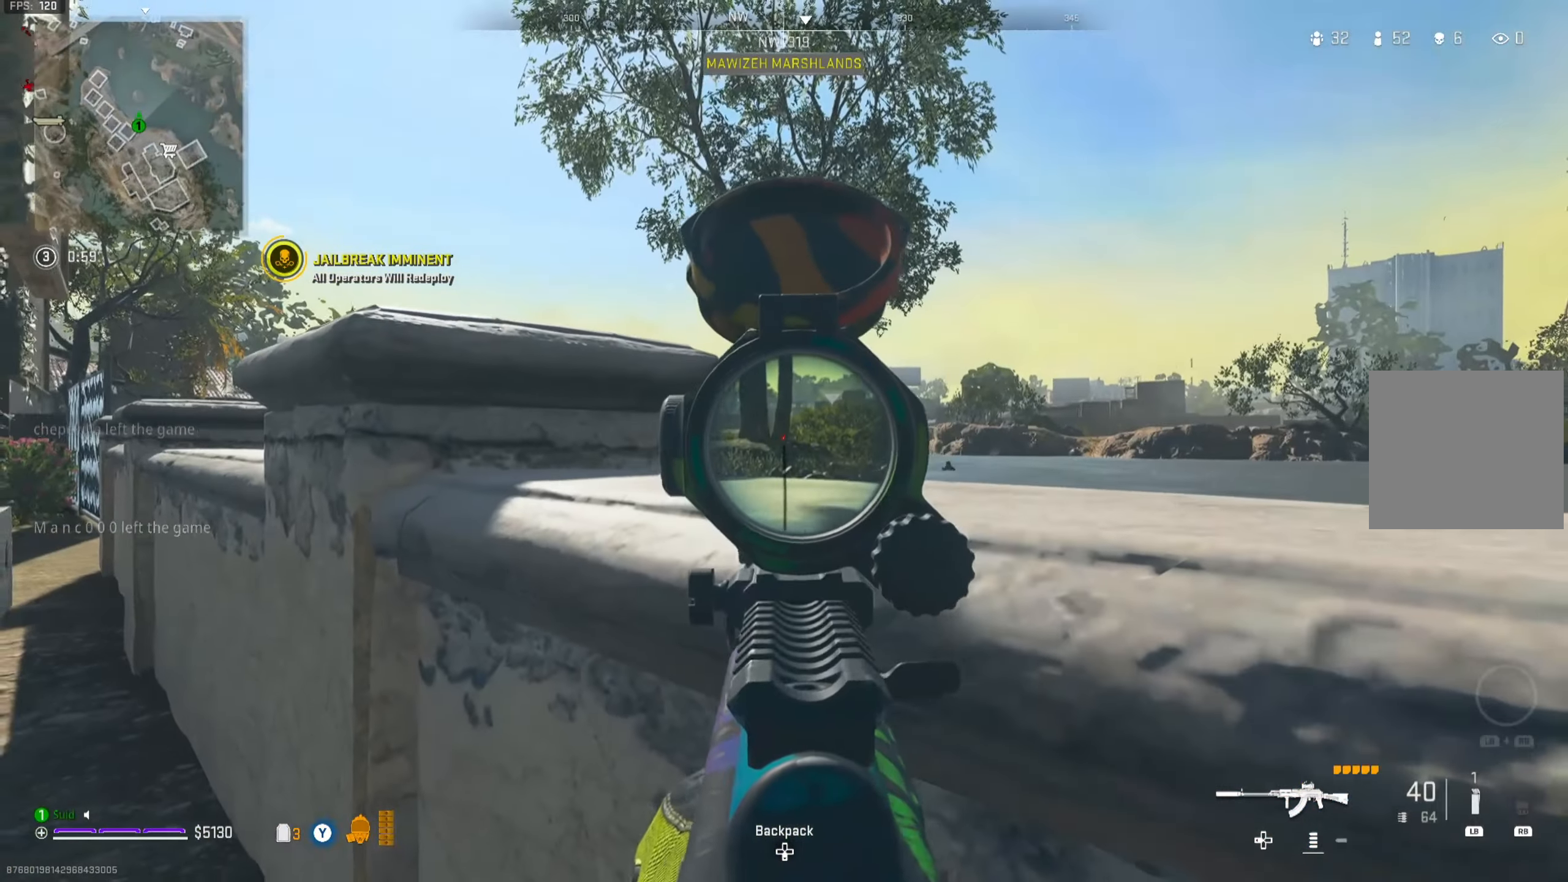
{"buttons": ["L2", "R2"], "left_stick": "center", "right_stick": "center", "events": [[317, "R2", "down"]]}
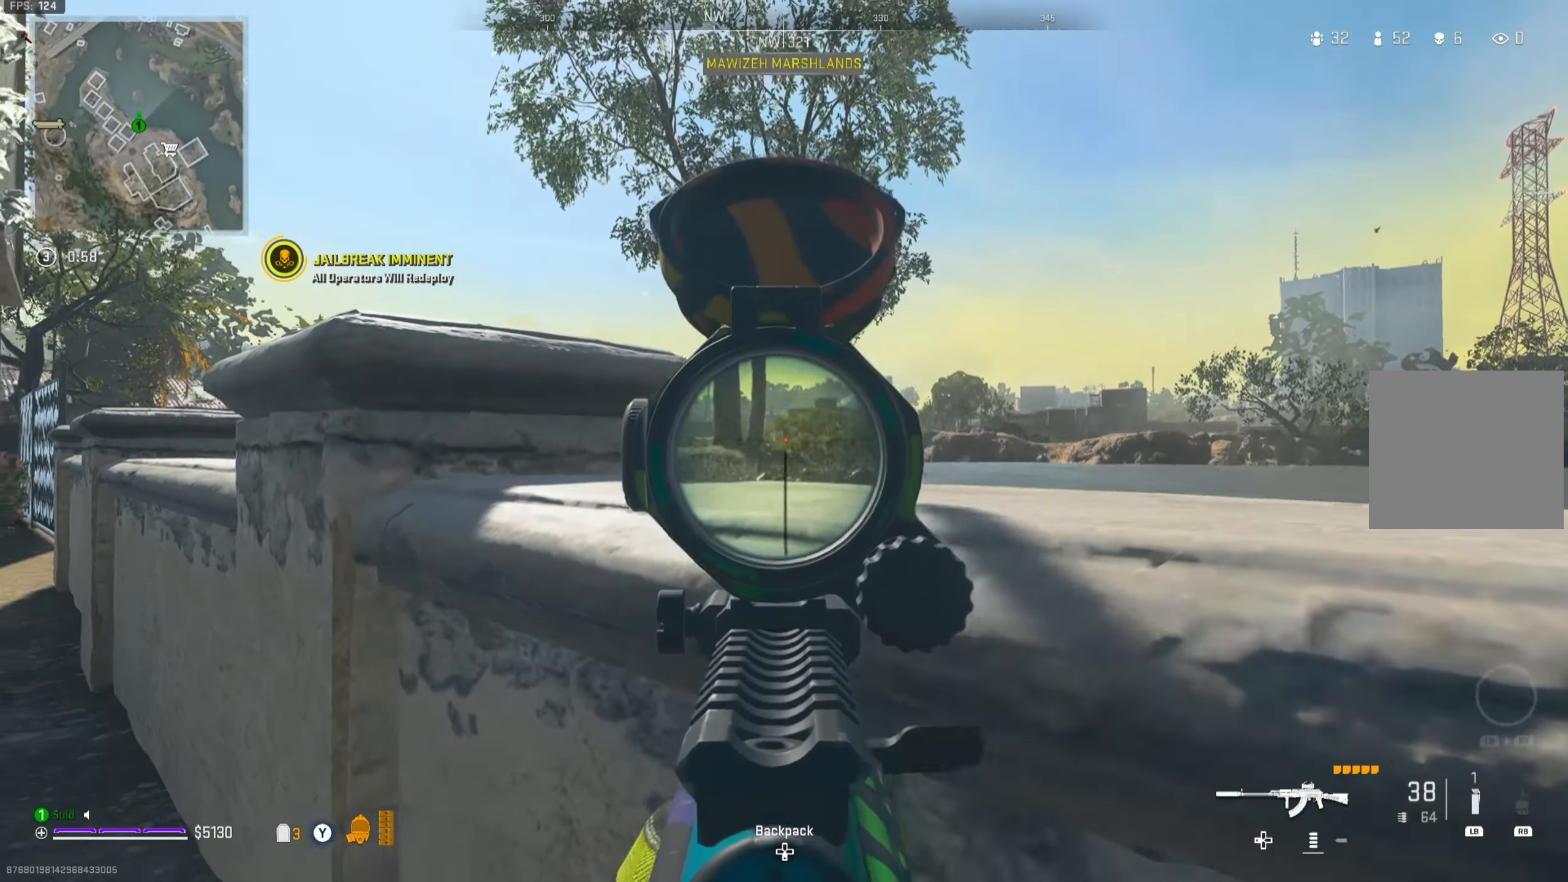
{"buttons": ["L2", "R2"], "left_stick": "center", "right_stick": "center", "events": []}
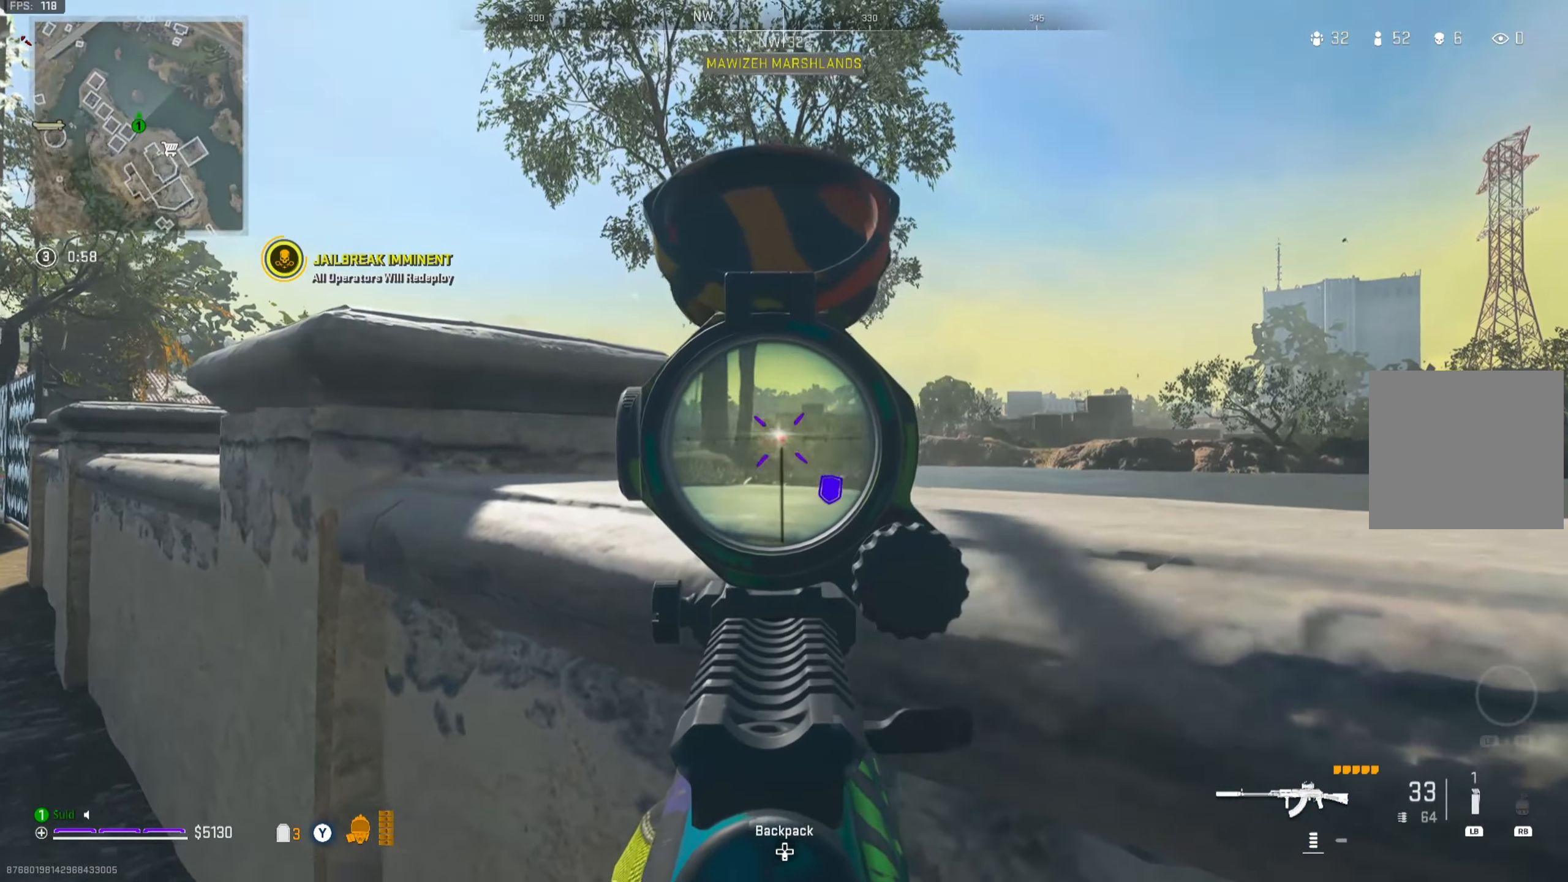
{"buttons": ["L2", "R2"], "left_stick": "center", "right_stick": "center", "events": []}
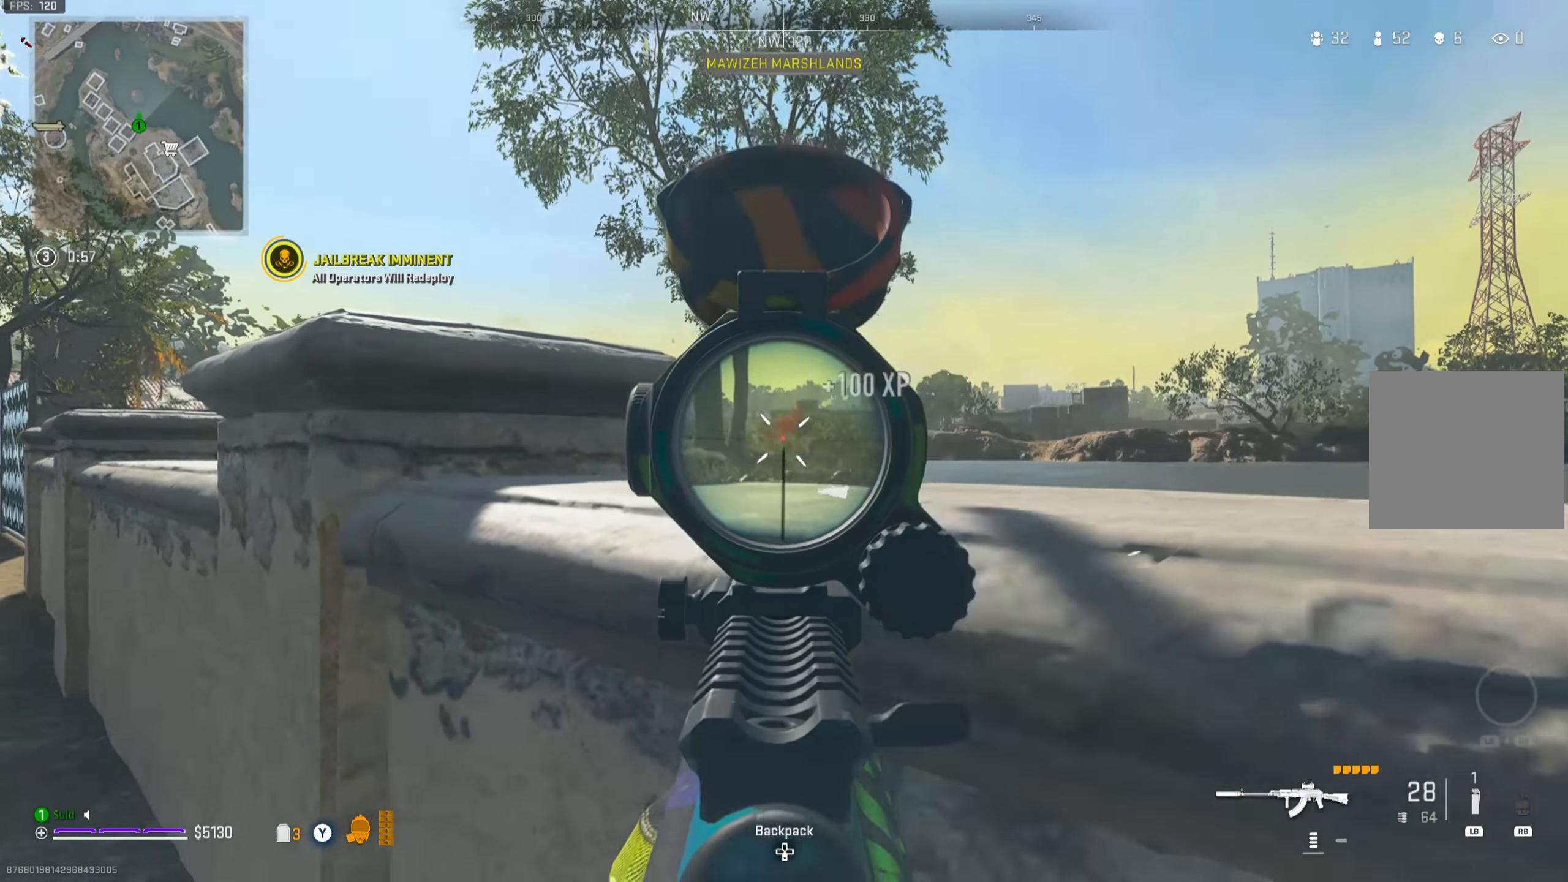
{"buttons": ["L2"], "left_stick": "center", "right_stick": "center", "events": [[367, "R2", "up"], [367, "right_stick", "down-right"], [467, "right_stick", "center"]]}
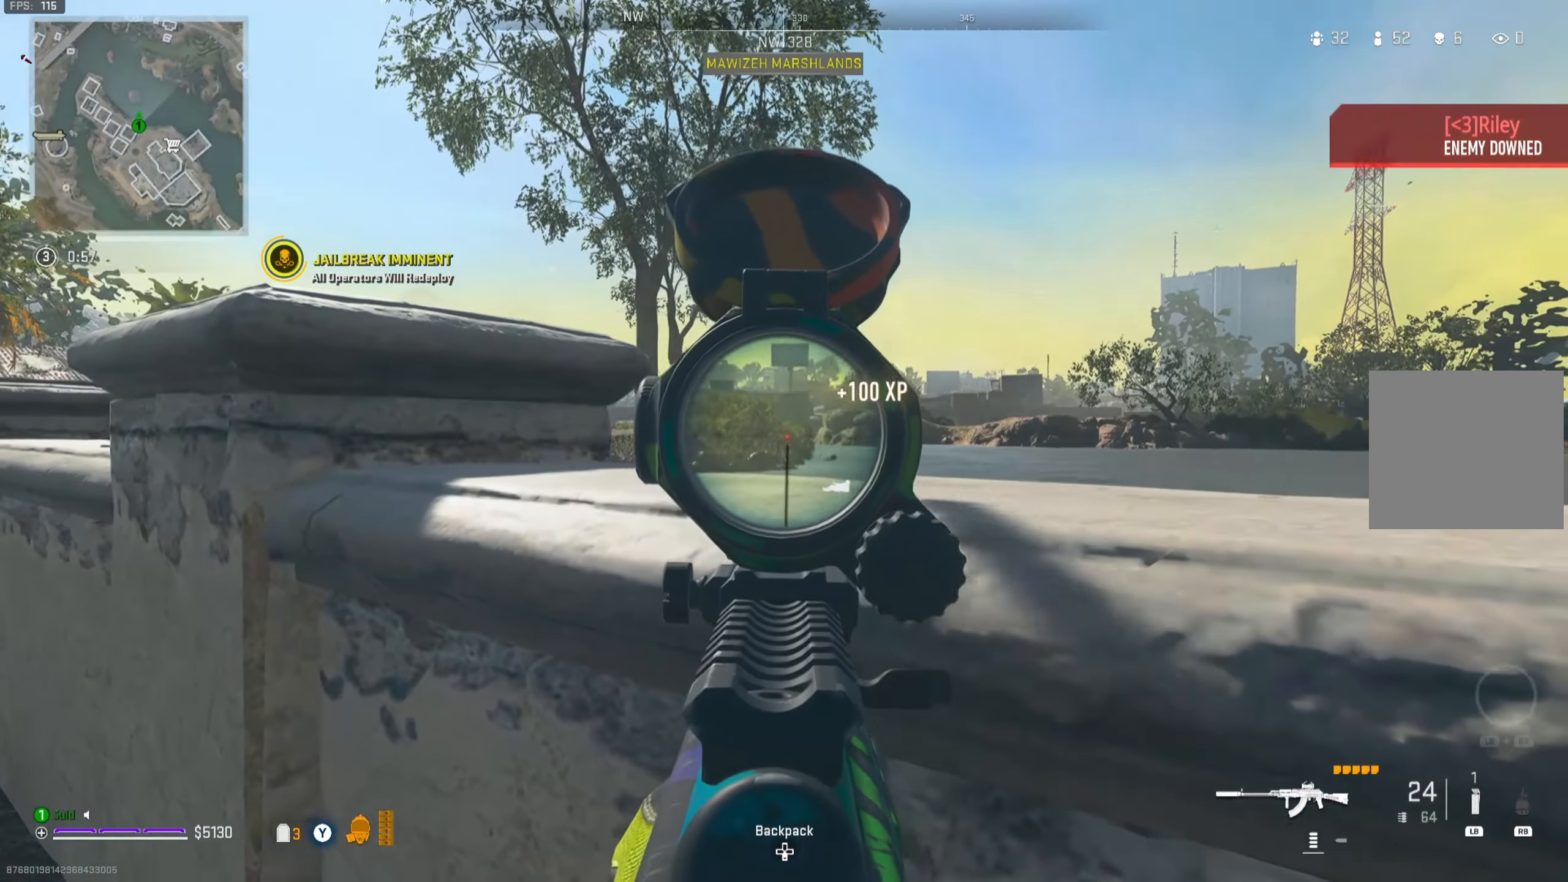
{"buttons": ["L2", "R2"], "left_stick": "center", "right_stick": "down-right", "events": [[333, "right_stick", "down-right"], [483, "R2", "down"]]}
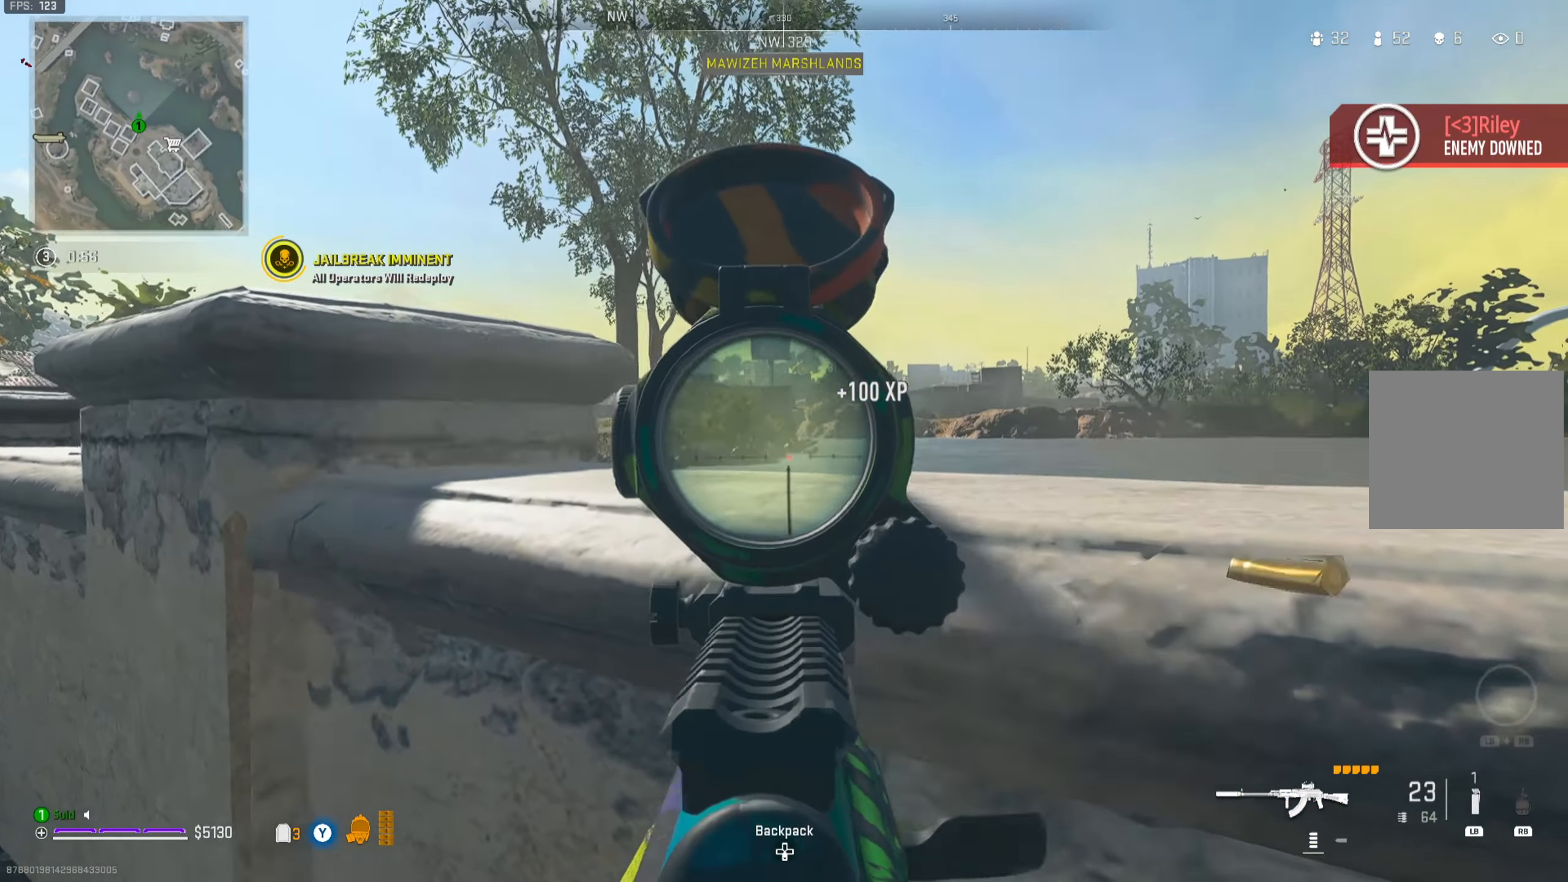
{"buttons": ["L2", "R2"], "left_stick": "center", "right_stick": "center", "events": [[450, "right_stick", "center"]]}
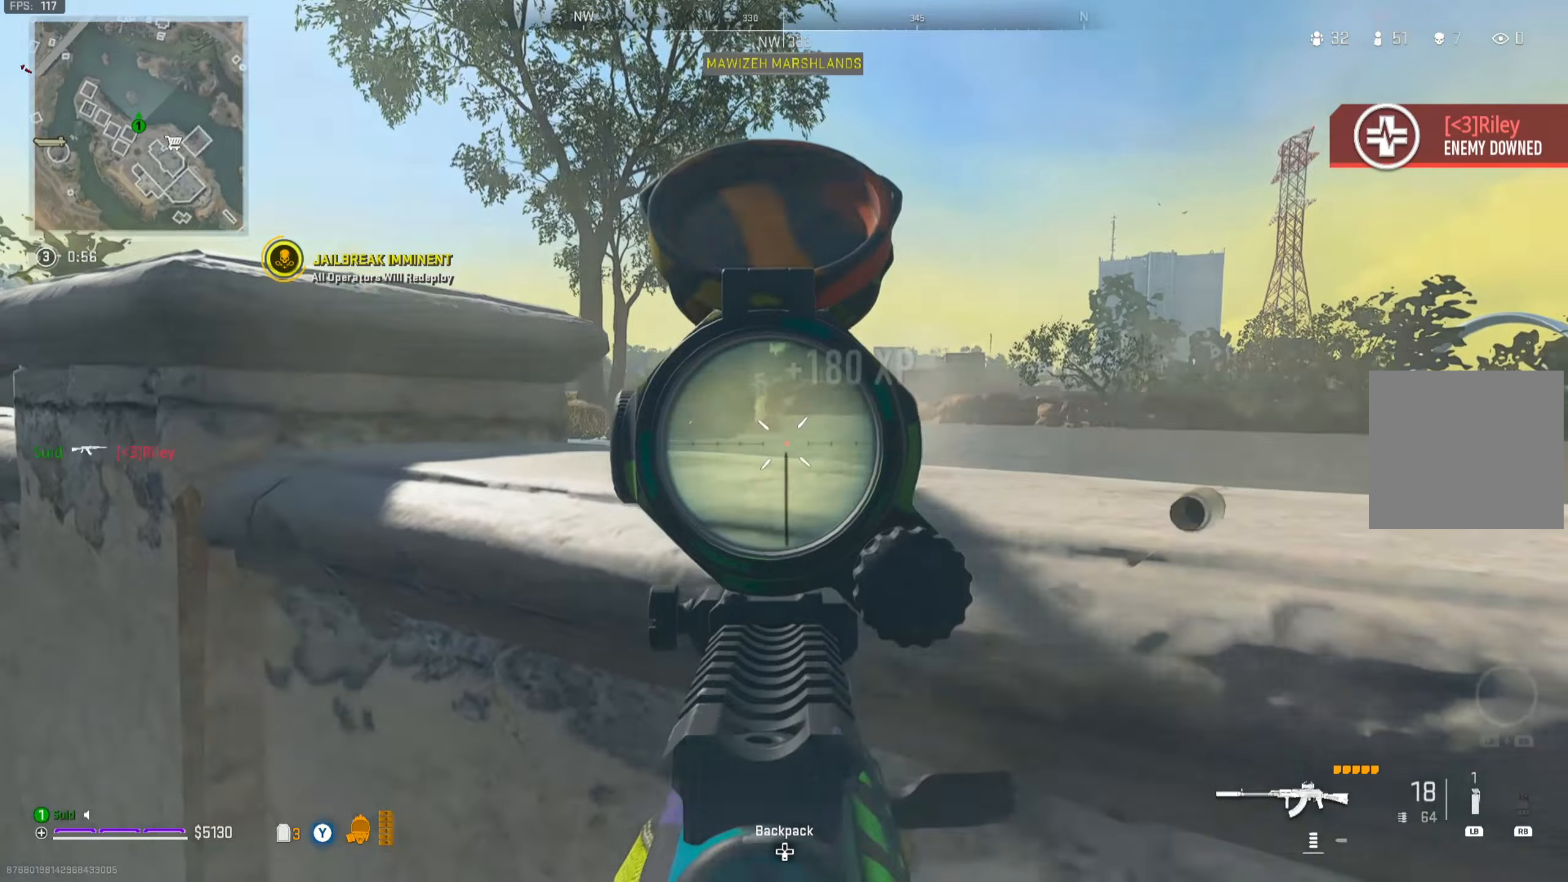
{"buttons": ["L2"], "left_stick": "center", "right_stick": "center", "events": [[384, "R2", "up"]]}
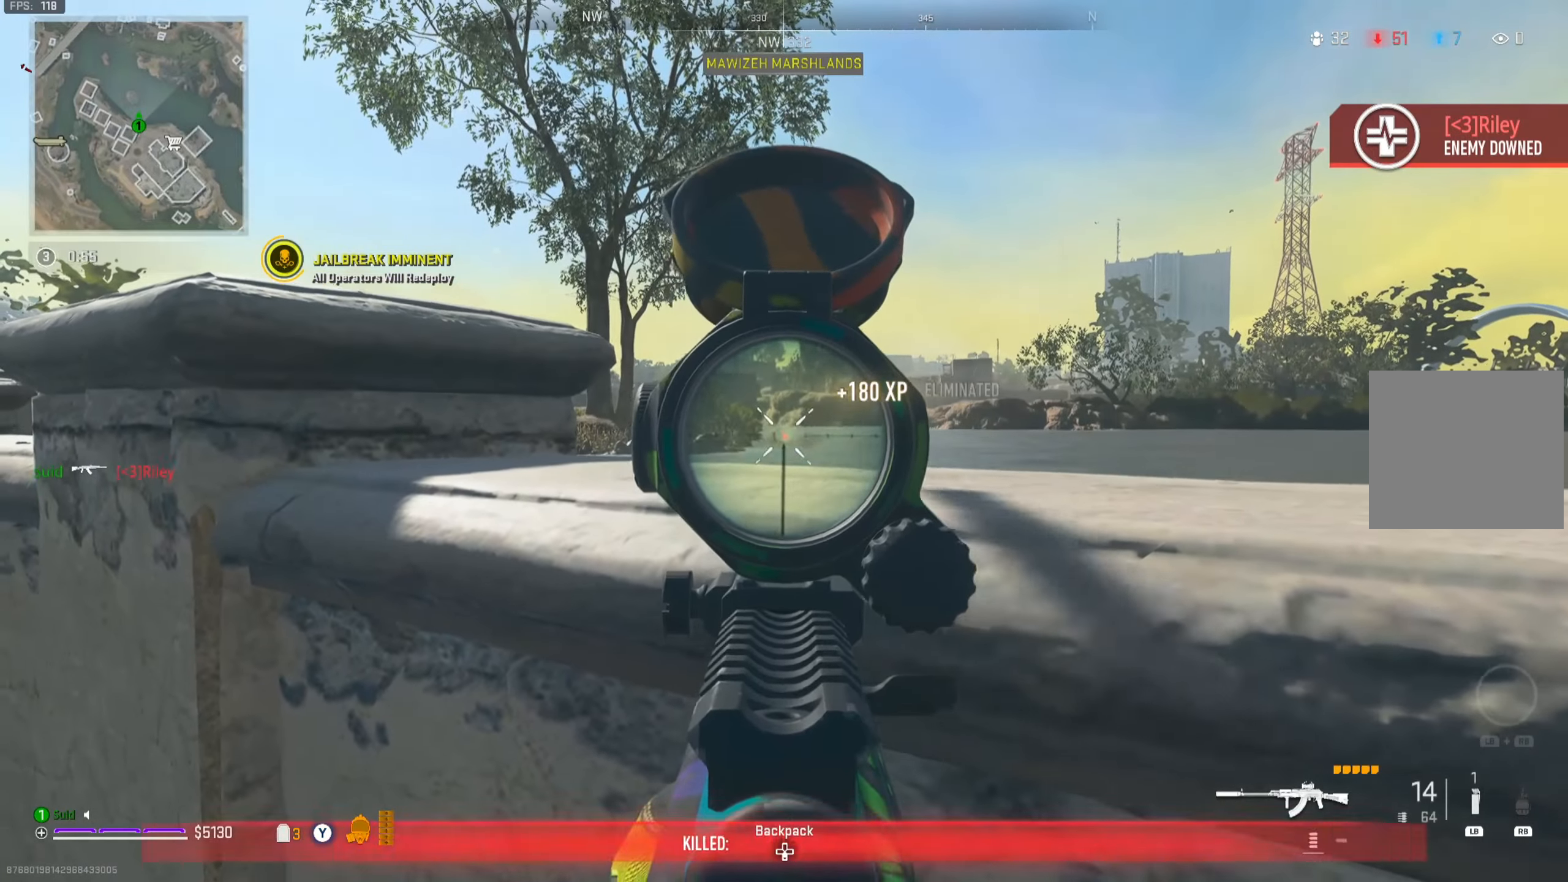
{"buttons": ["L2", "R2"], "left_stick": "center", "right_stick": "down", "events": [[501, "R2", "down"], [501, "right_stick", "down"]]}
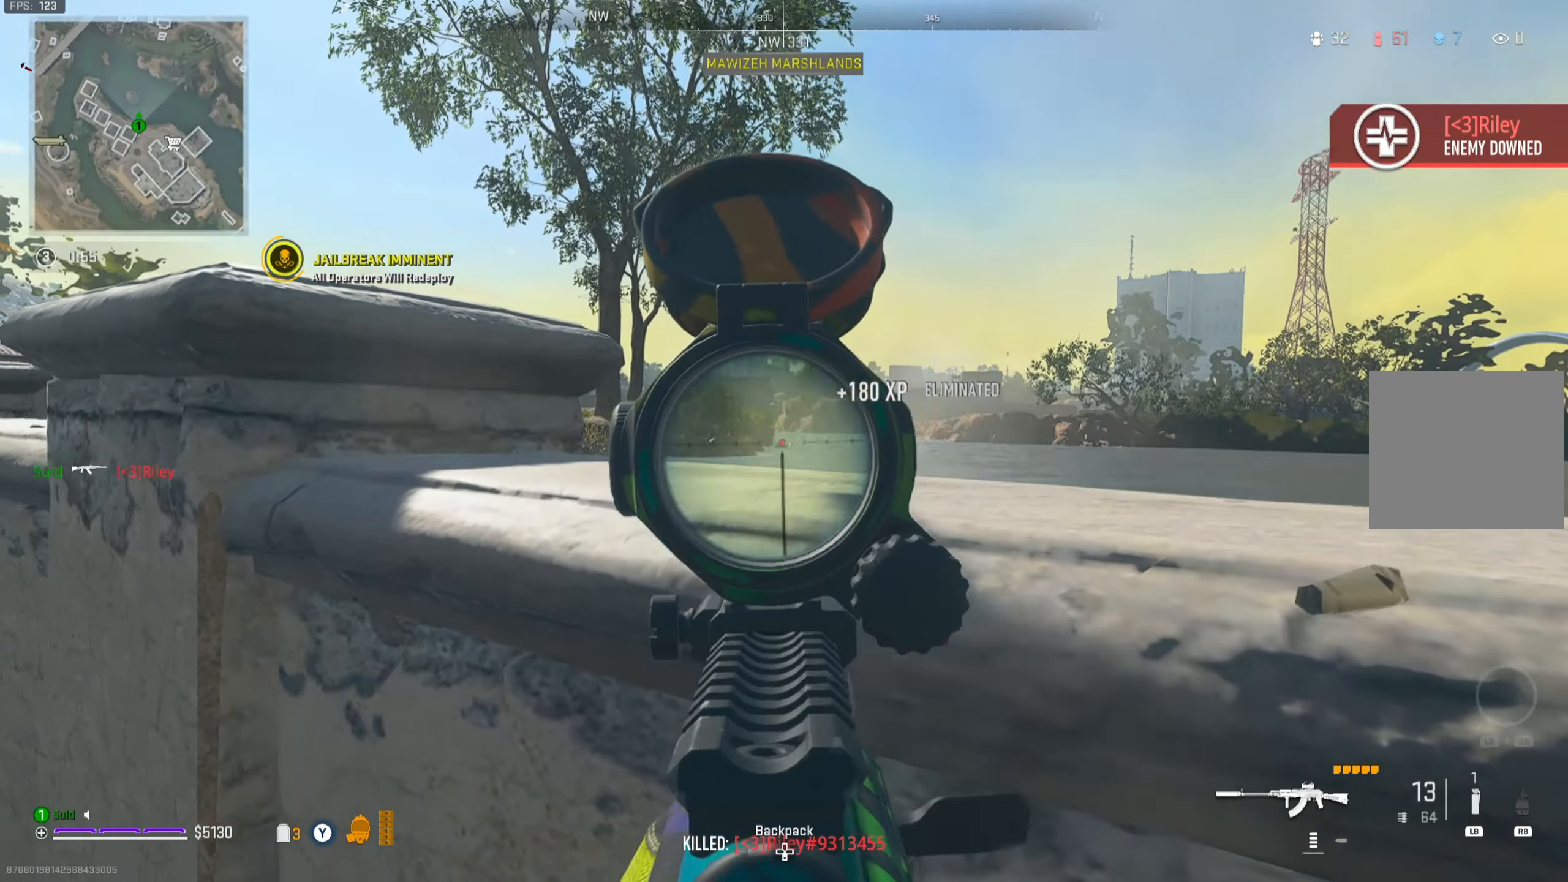
{"buttons": ["L2", "R2"], "left_stick": "center", "right_stick": "center", "events": [[200, "right_stick", "center"]]}
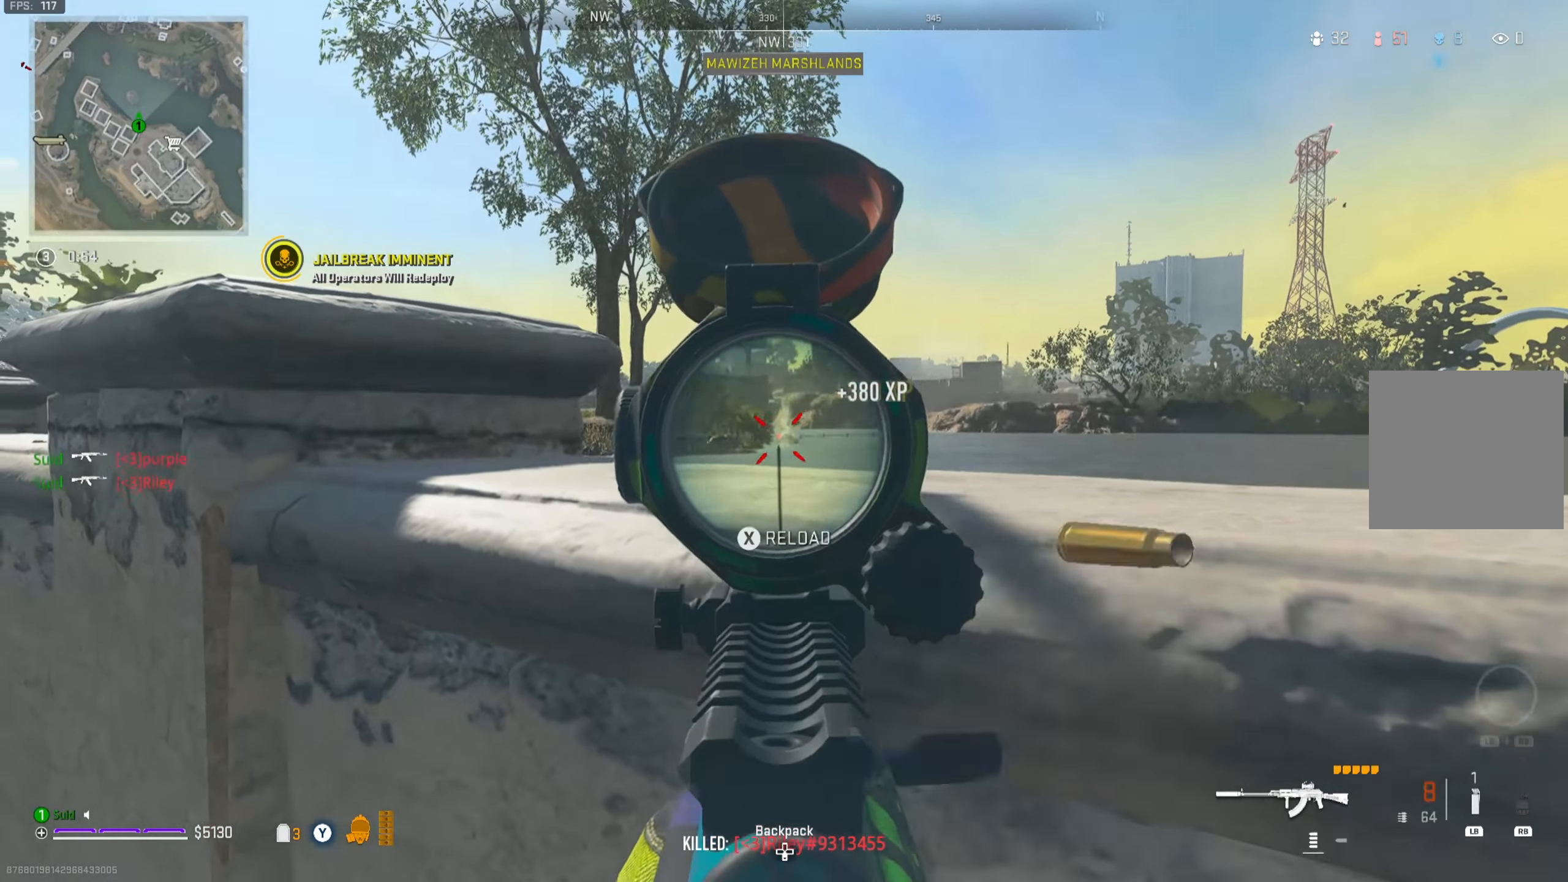
{"buttons": [], "left_stick": "down-left", "right_stick": "left", "events": [[317, "R2", "up"], [334, "L2", "up"], [367, "X", "down"], [367, "left_stick", "down-left"], [451, "X", "up"], [501, "right_stick", "left"]]}